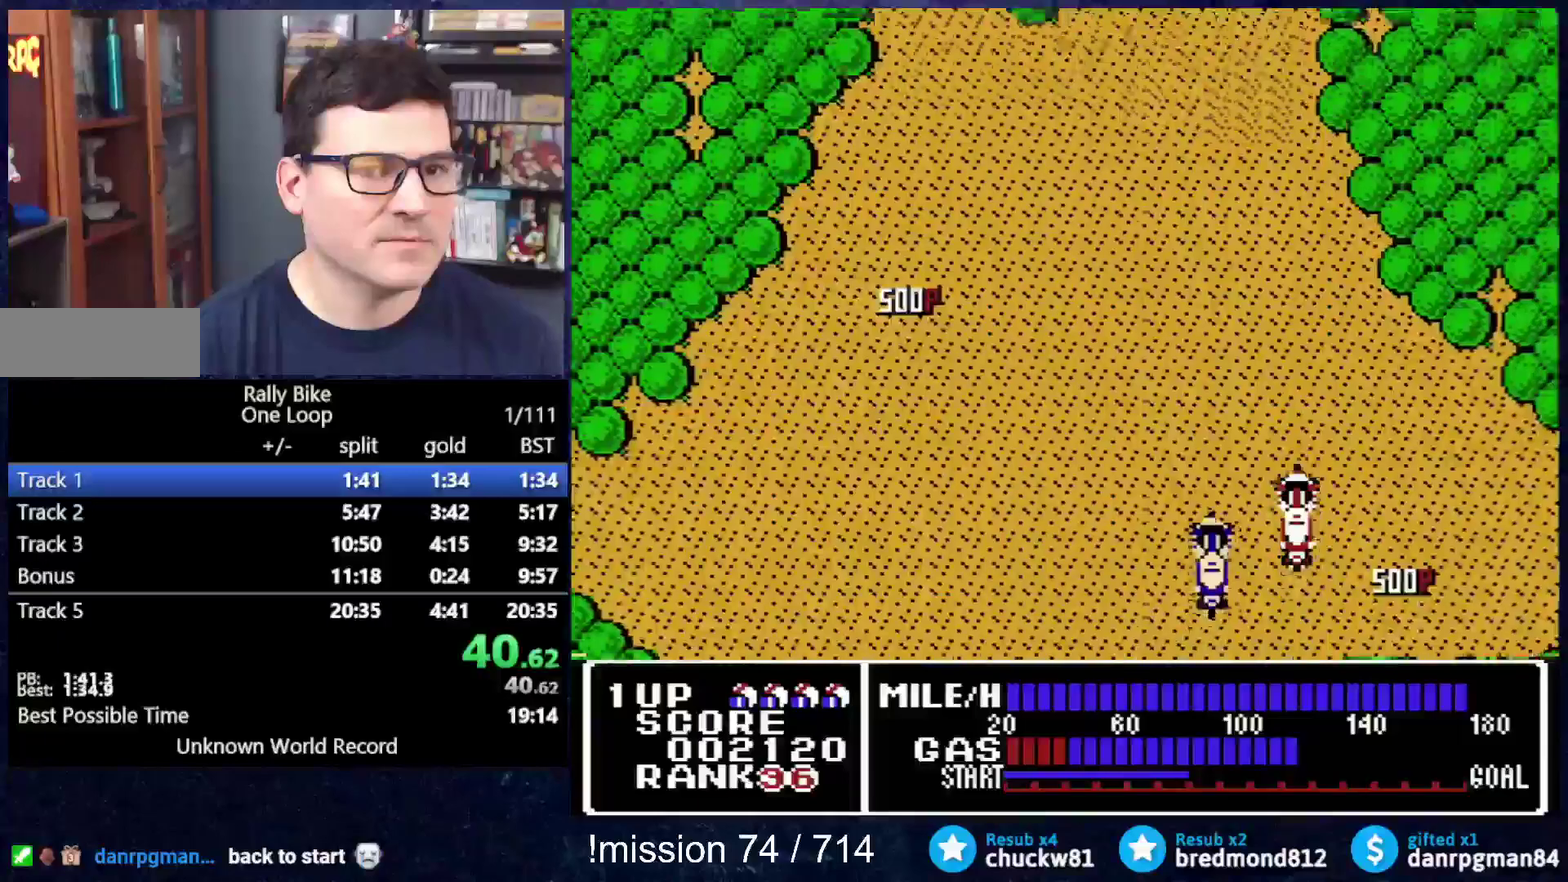
Gameplay with a controller (Nintendo layout); each line is a JSON object with the inputs held at the frame after it. "events" lists button and stick changes between this image and that frame as [ms after this image, input, new state], when the widget could be followed in between. Not read: L3 R3.
{"buttons": ["A", "DPAD_UP", "DPAD_LEFT"], "events": [[250, "DPAD_LEFT", "down"]]}
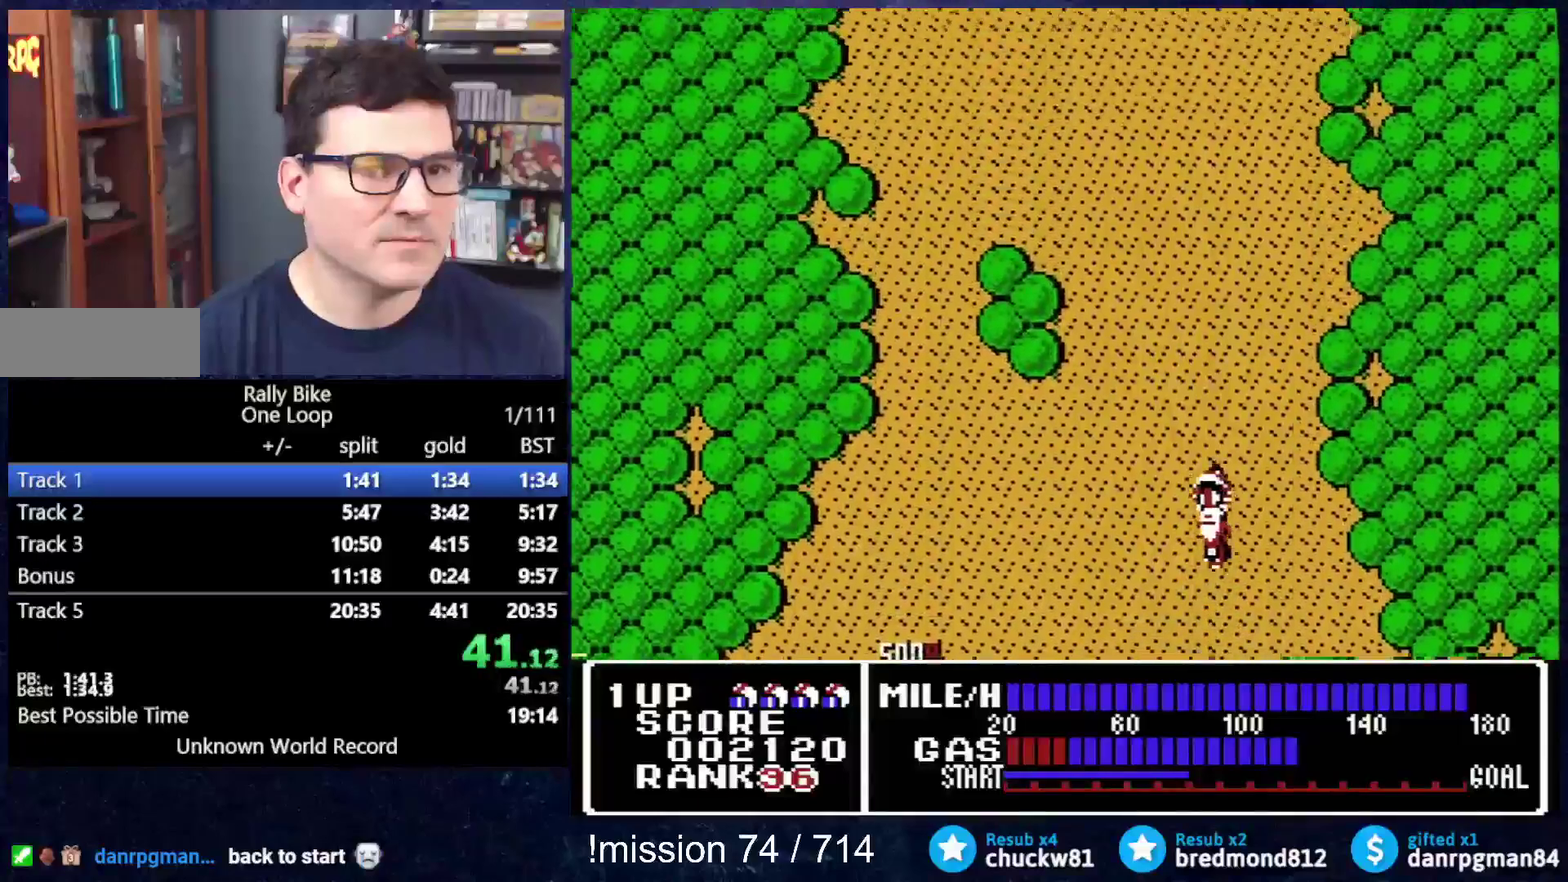
{"buttons": ["A", "DPAD_UP"], "events": [[234, "DPAD_LEFT", "up"]]}
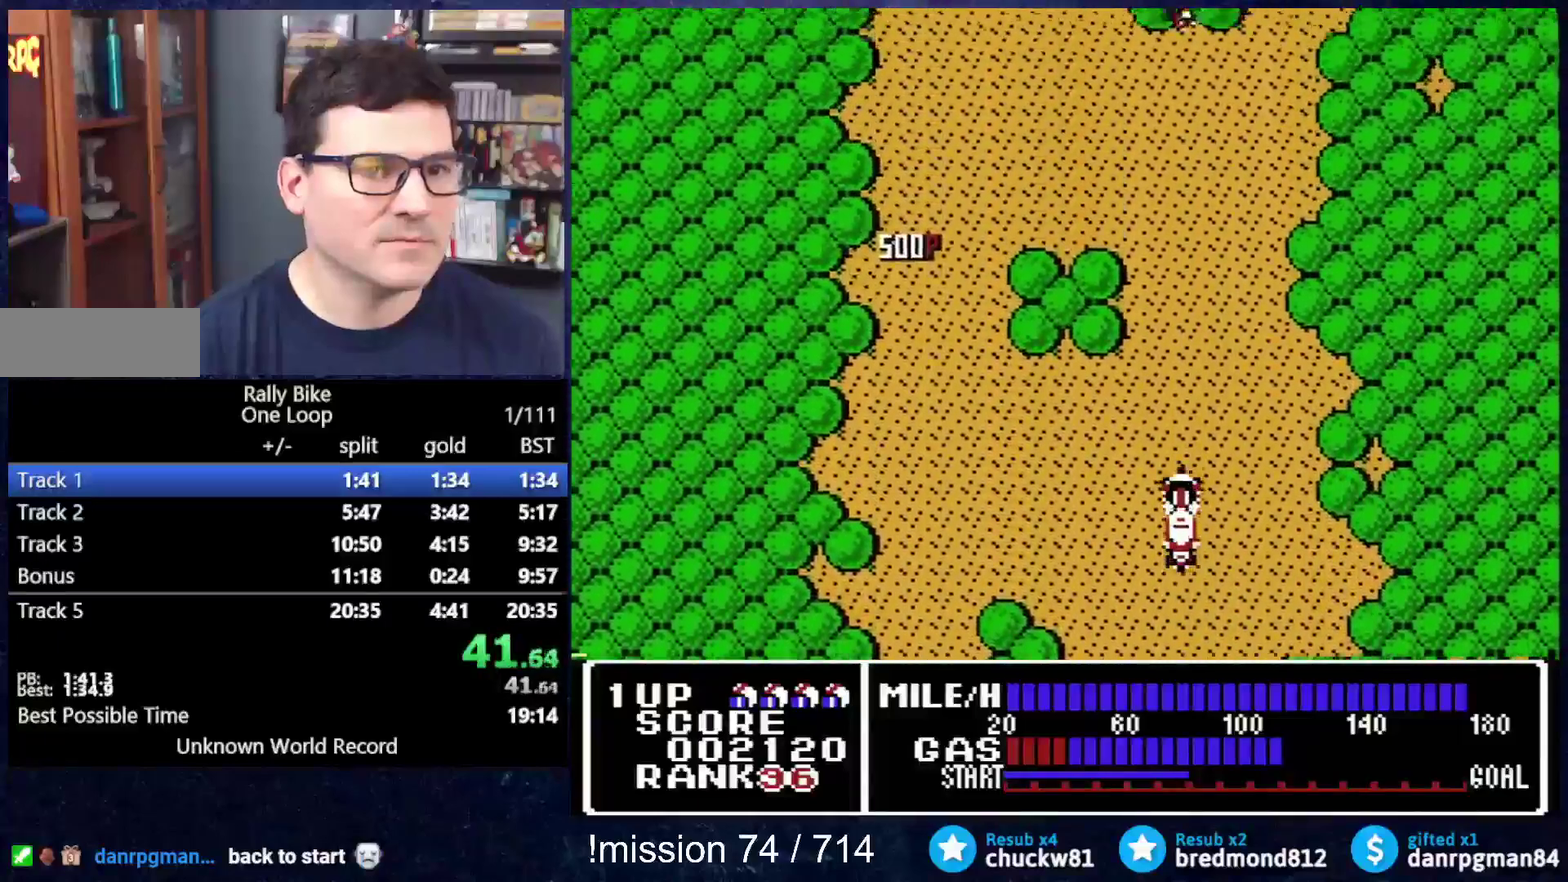
{"buttons": ["A", "DPAD_UP", "DPAD_LEFT"], "events": [[417, "DPAD_LEFT", "down"]]}
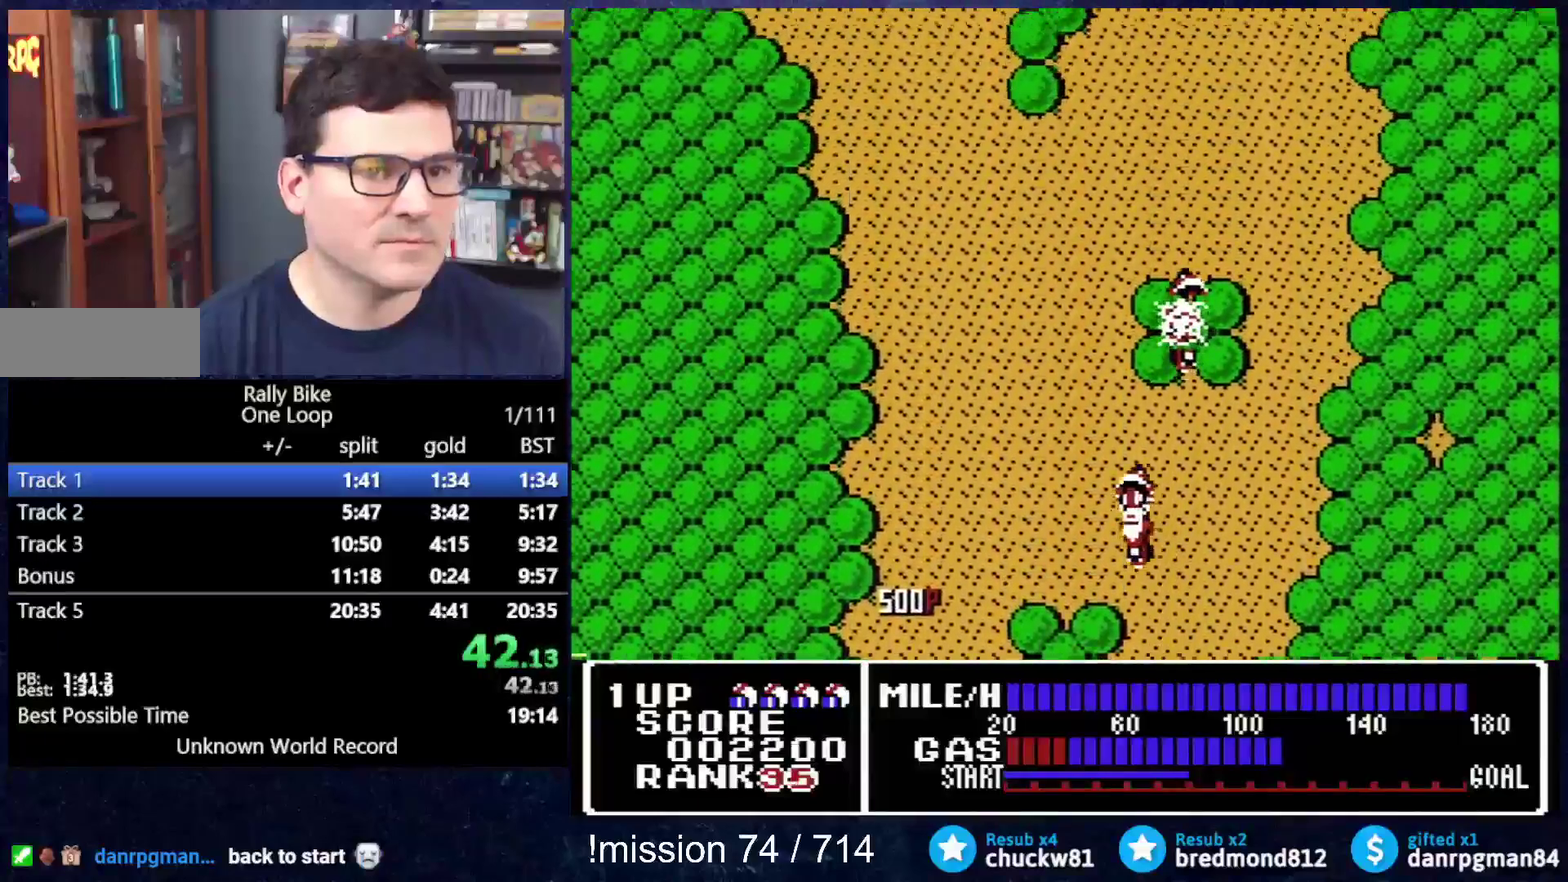
{"buttons": ["A", "DPAD_UP", "DPAD_RIGHT"], "events": [[300, "DPAD_LEFT", "up"], [401, "DPAD_RIGHT", "down"]]}
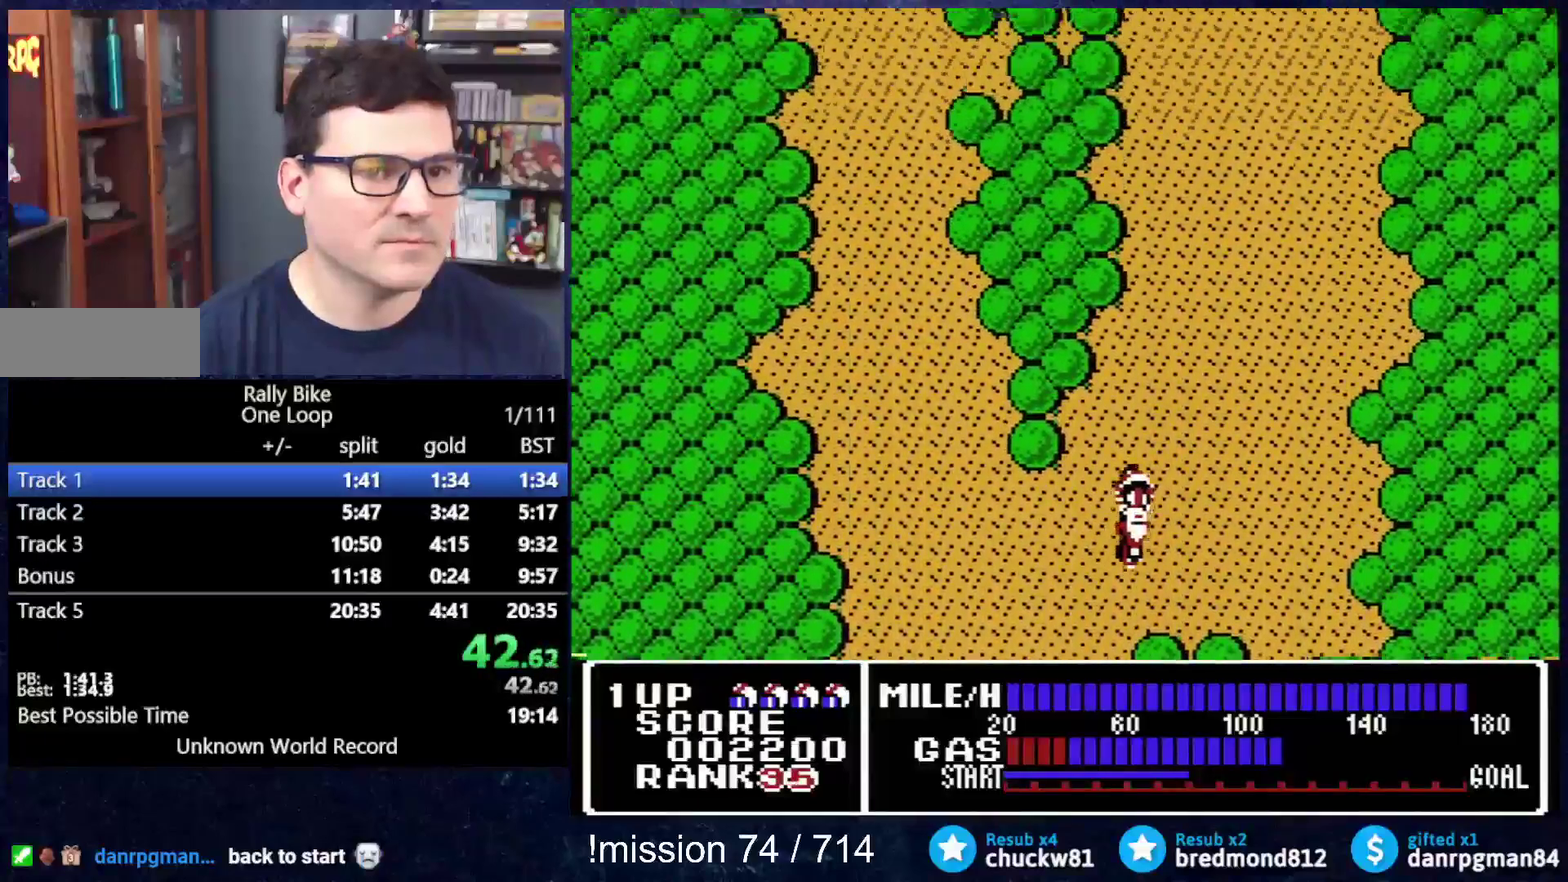
{"buttons": ["A", "DPAD_UP", "DPAD_RIGHT"], "events": []}
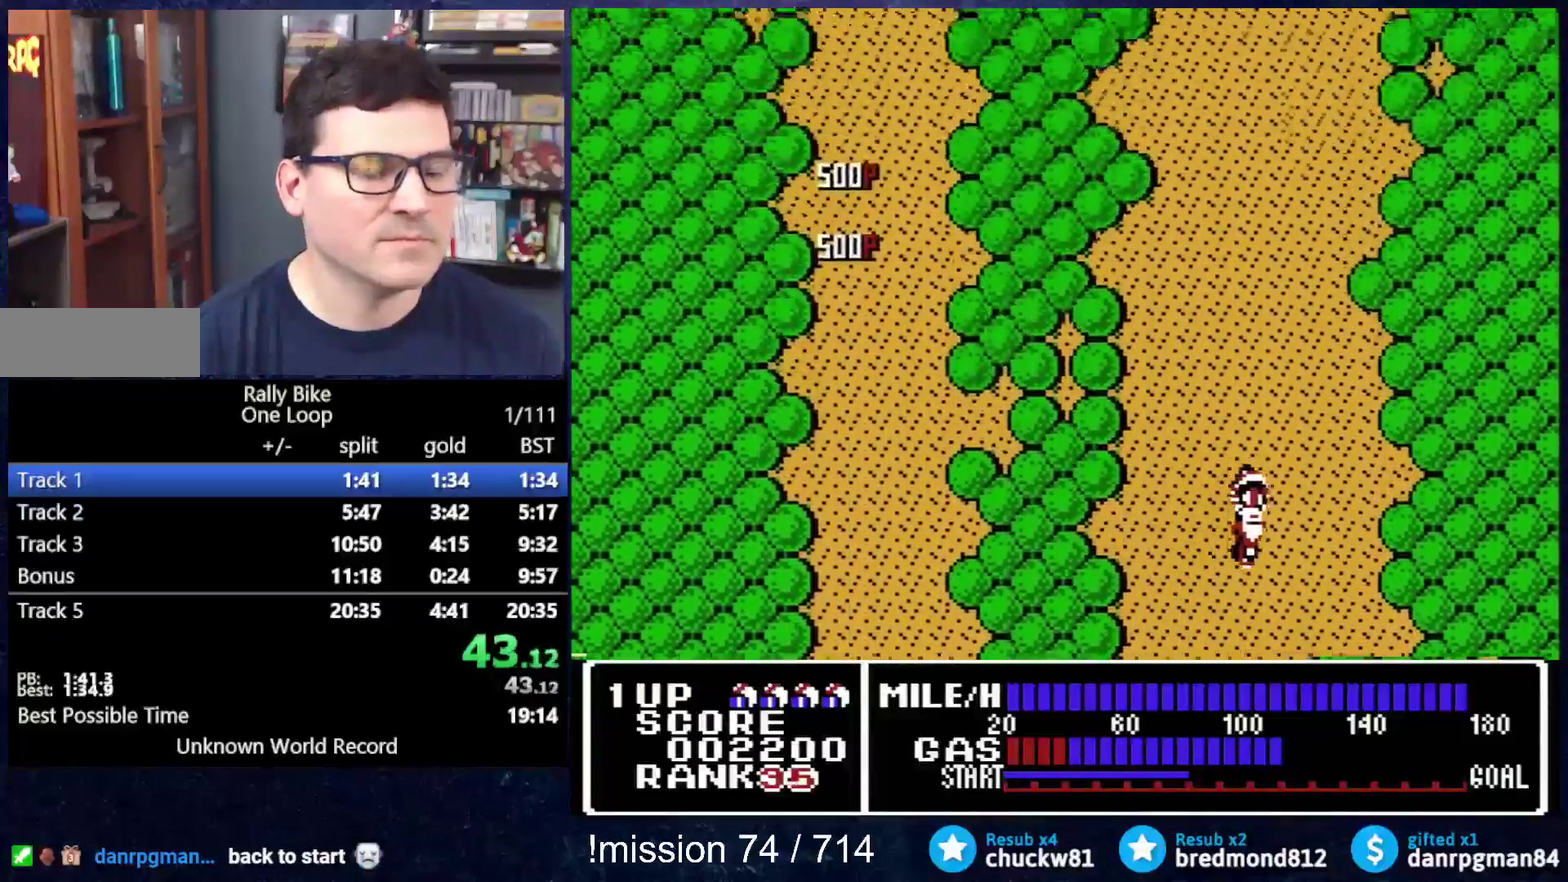
{"buttons": ["A", "DPAD_UP"], "events": [[67, "DPAD_RIGHT", "up"]]}
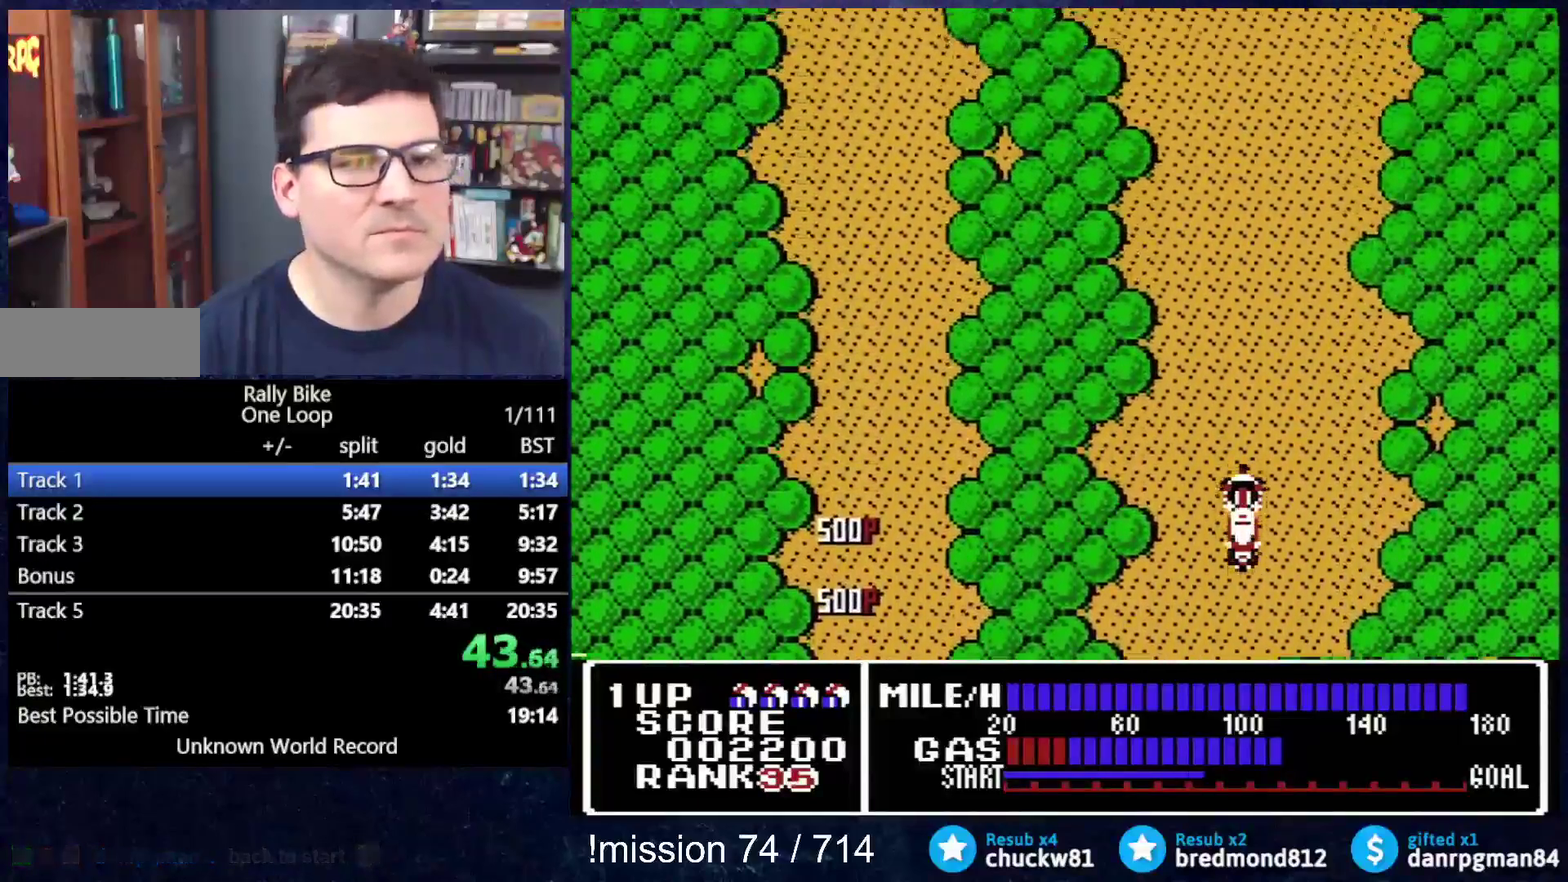
{"buttons": ["A", "DPAD_UP"], "events": []}
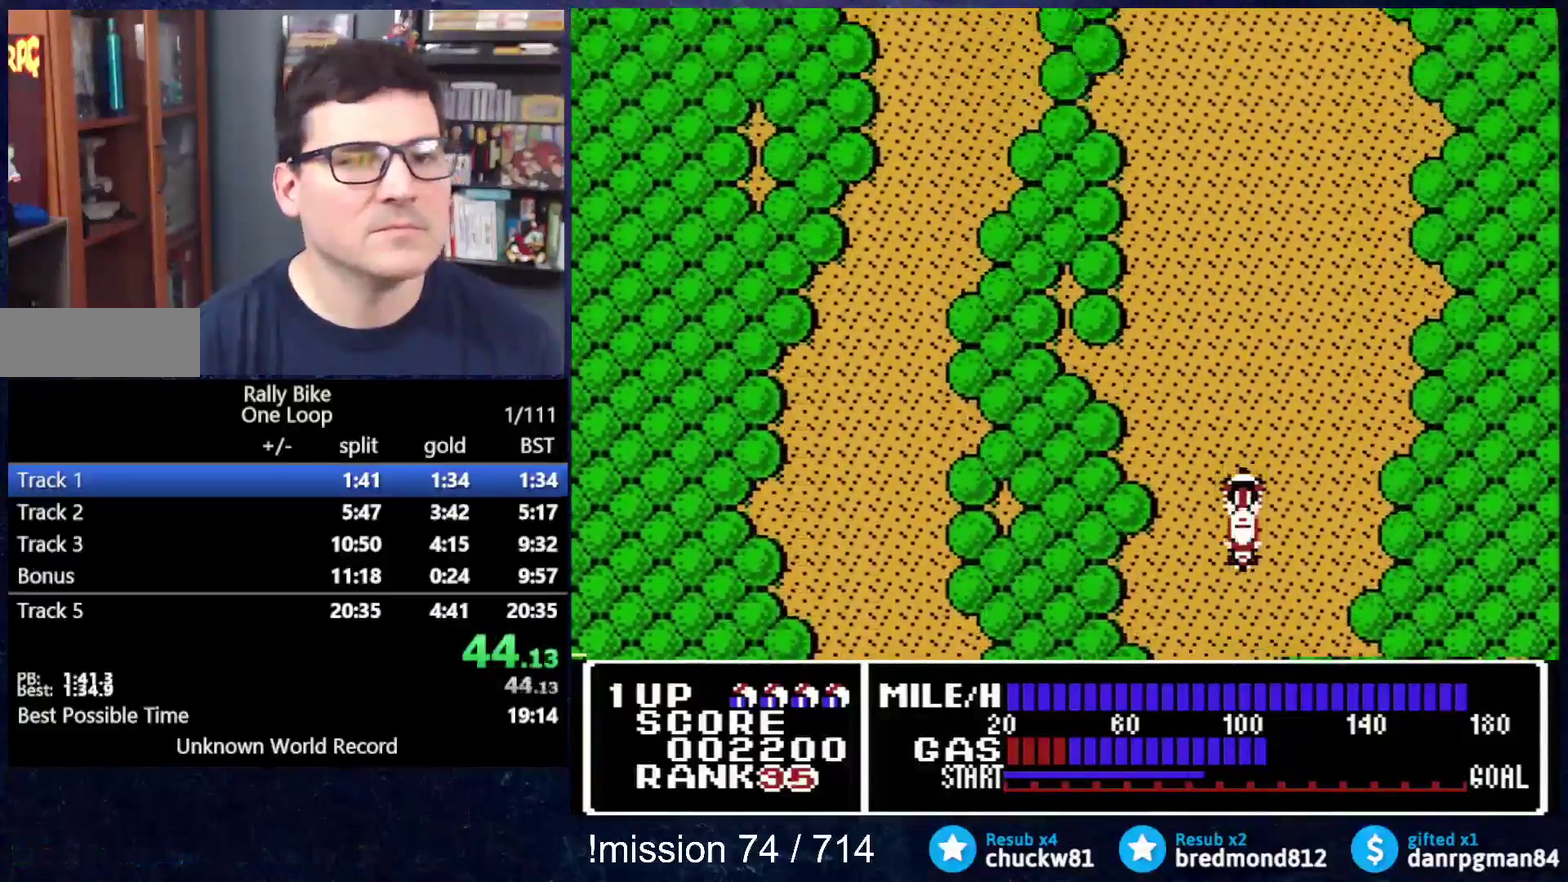
{"buttons": ["A", "DPAD_UP"], "events": []}
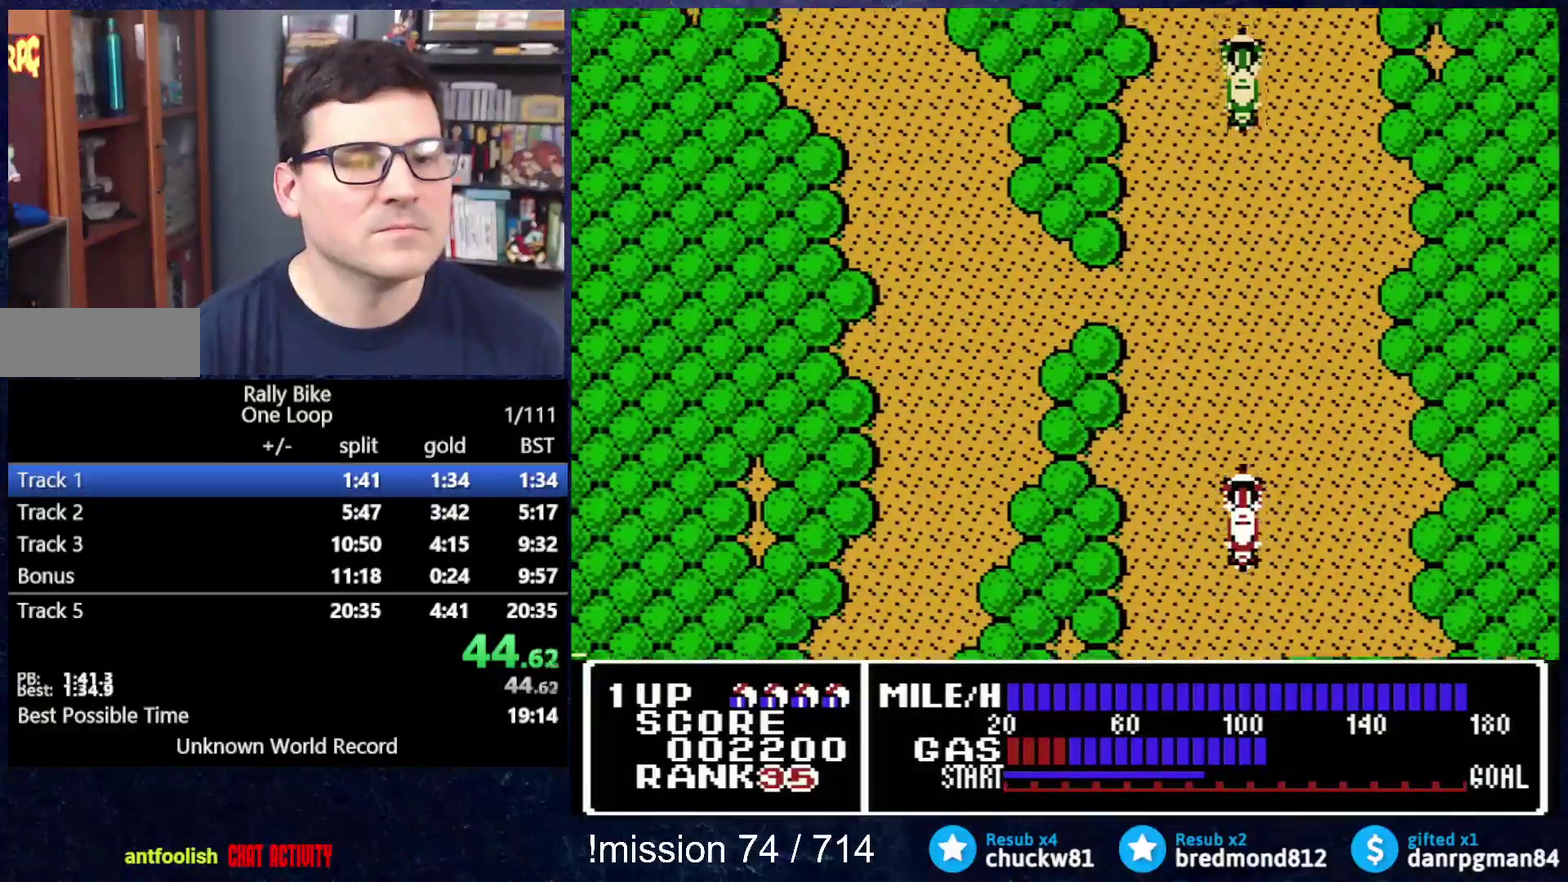
{"buttons": ["A", "DPAD_UP", "DPAD_RIGHT"], "events": [[367, "DPAD_RIGHT", "down"]]}
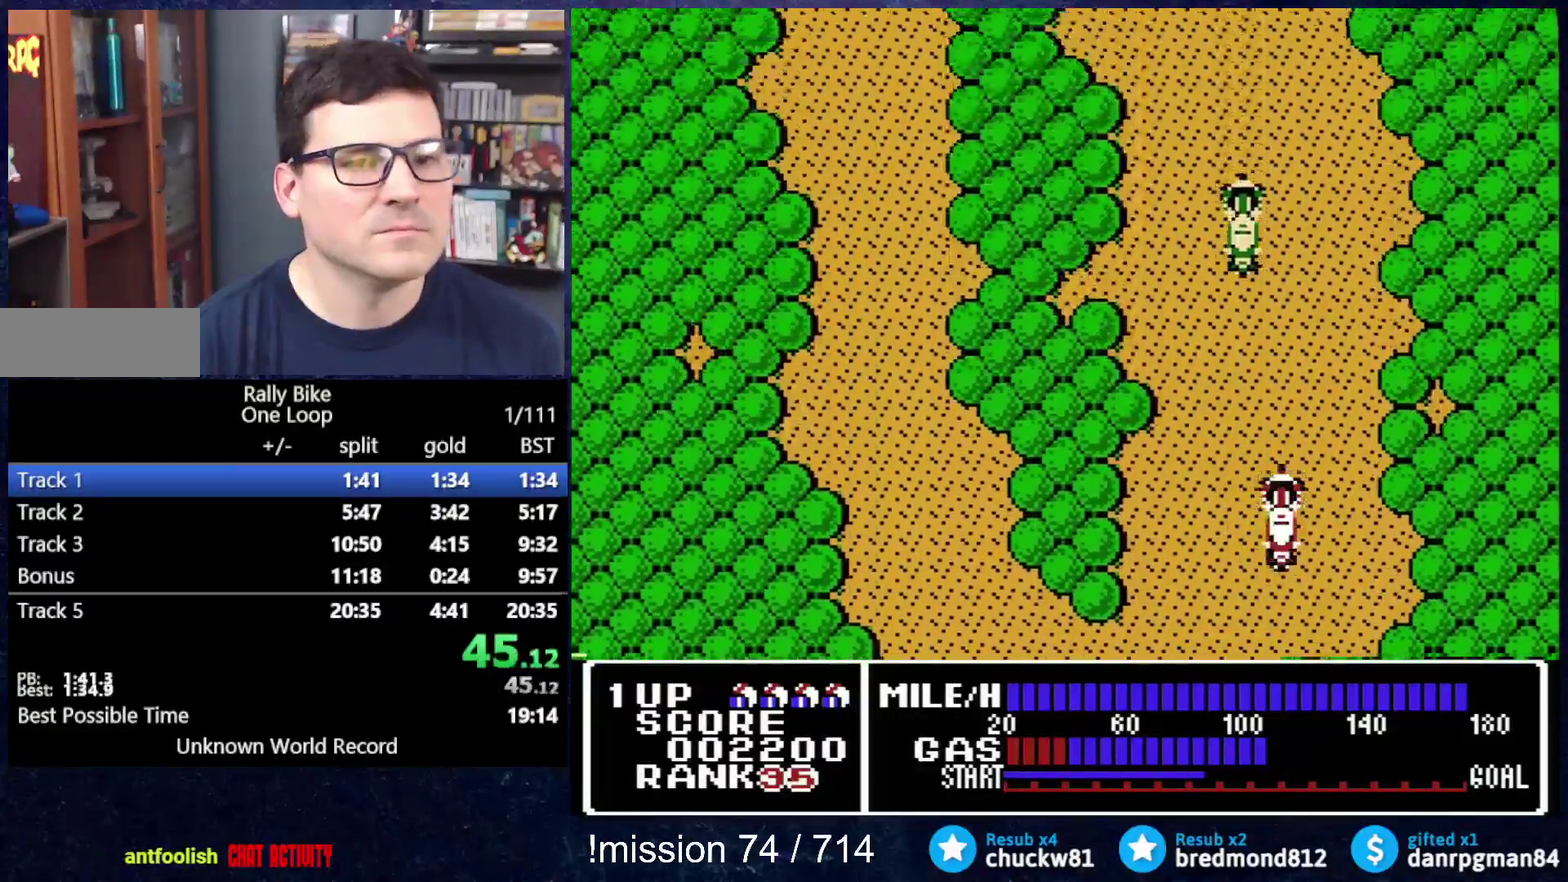
{"buttons": ["A", "DPAD_UP", "DPAD_LEFT"], "events": [[50, "DPAD_RIGHT", "up"], [367, "DPAD_LEFT", "down"]]}
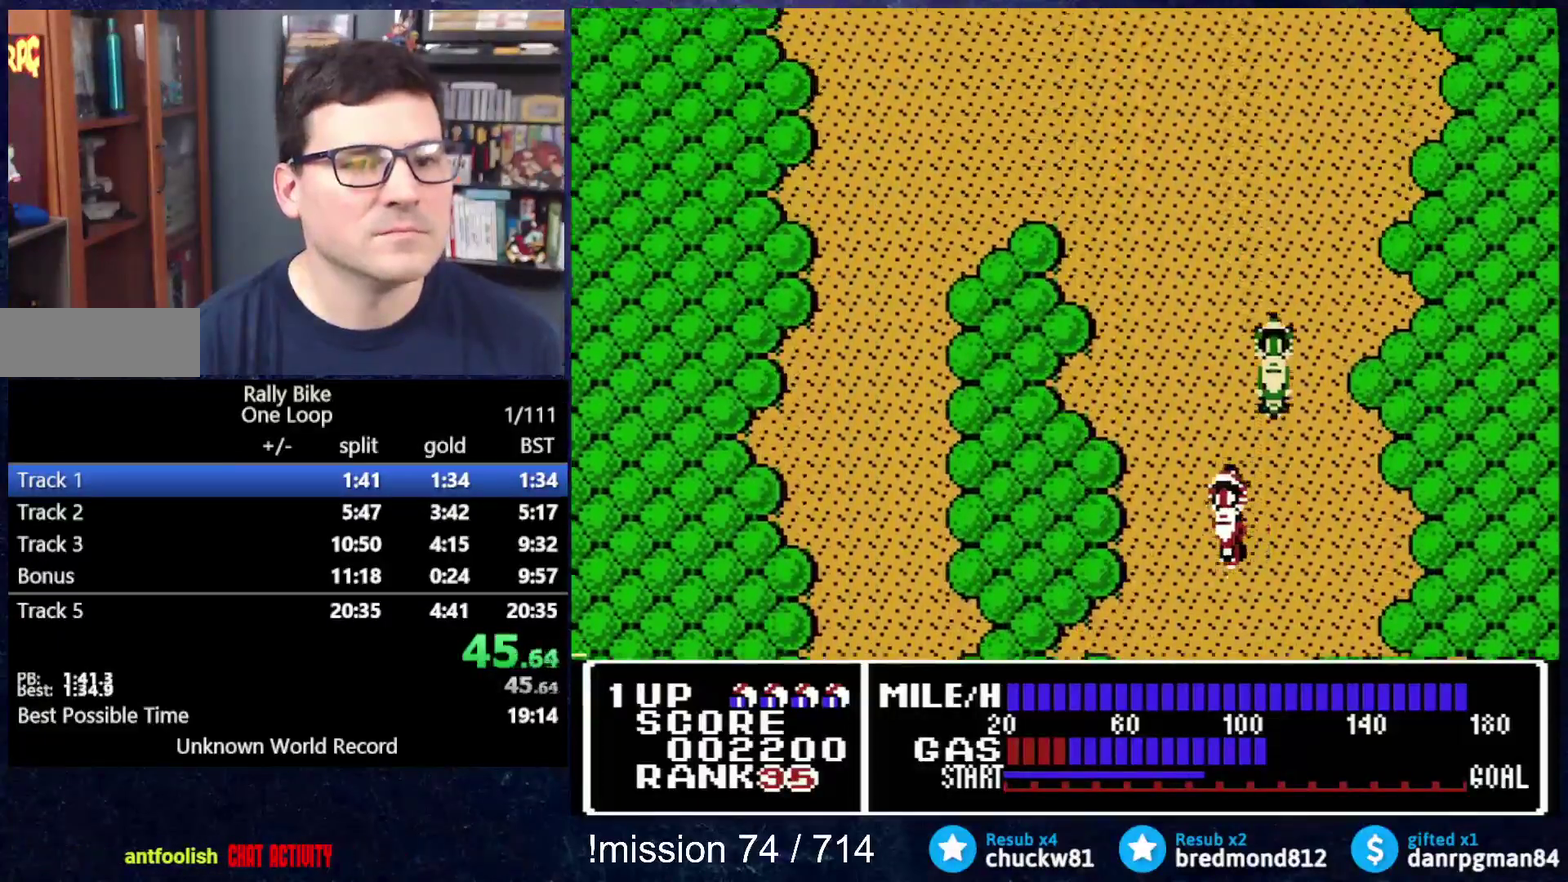
{"buttons": ["A", "DPAD_UP", "DPAD_LEFT"], "events": []}
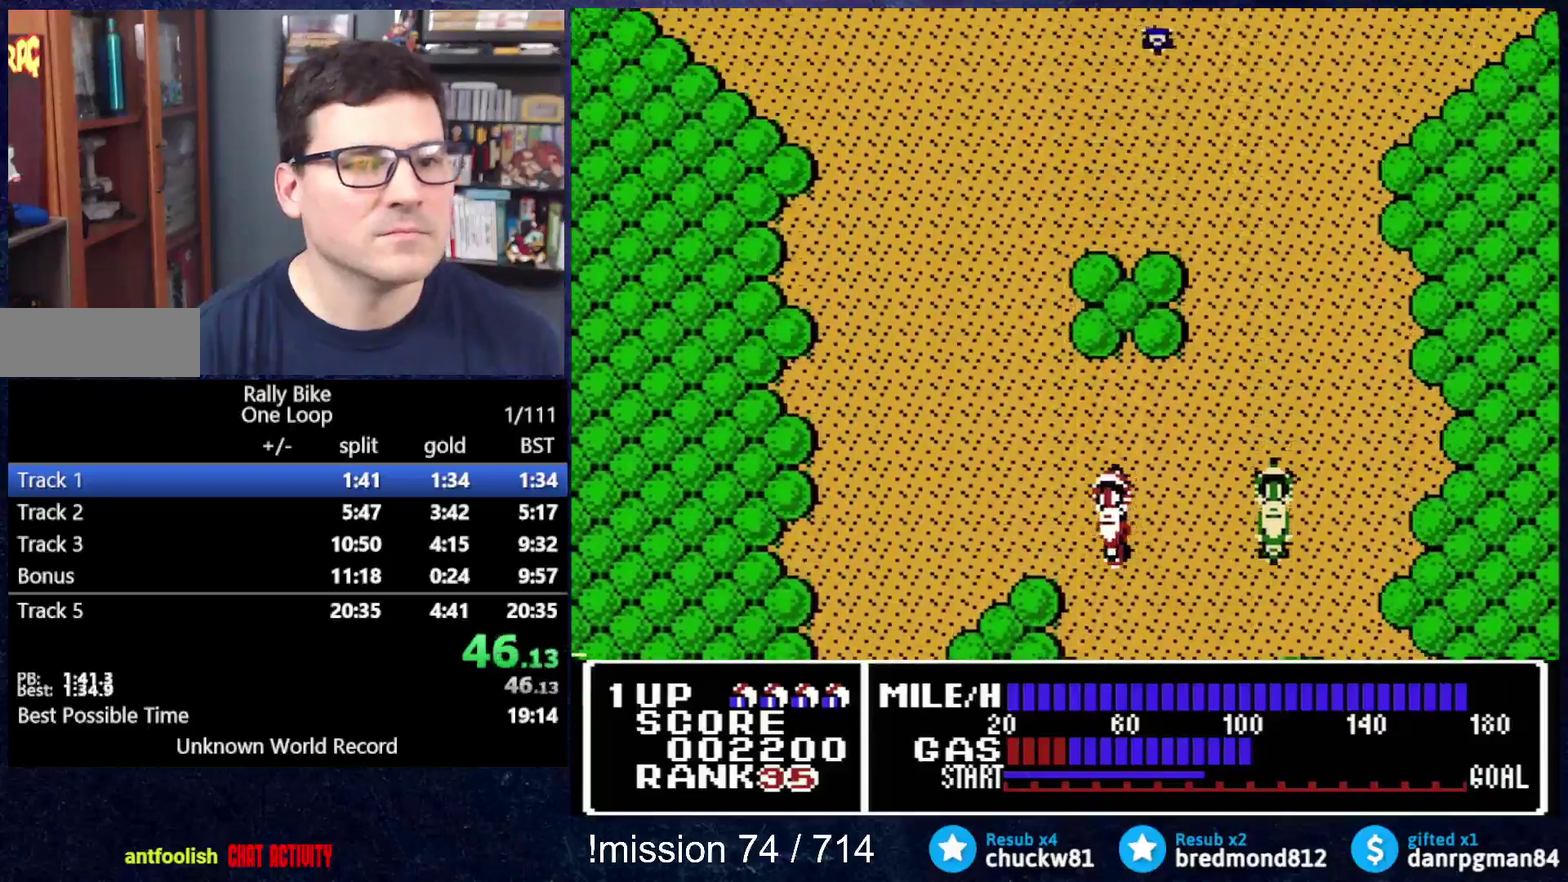
{"buttons": ["A", "DPAD_UP", "DPAD_LEFT"], "events": [[67, "DPAD_UP", "up"], [167, "DPAD_UP", "down"]]}
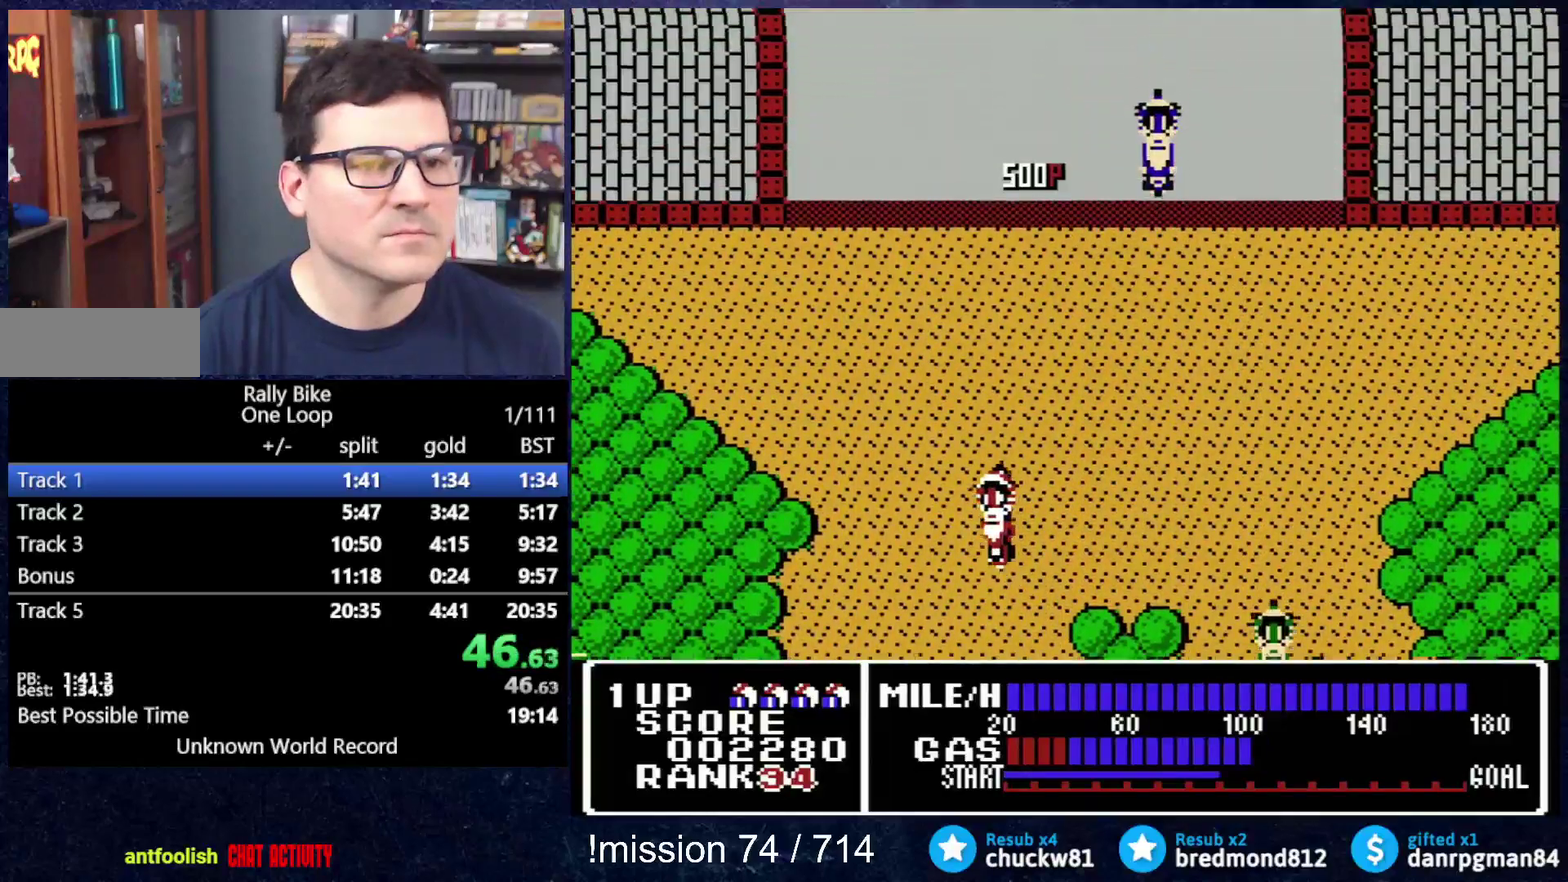
{"buttons": ["A", "DPAD_UP"], "events": [[467, "DPAD_LEFT", "up"]]}
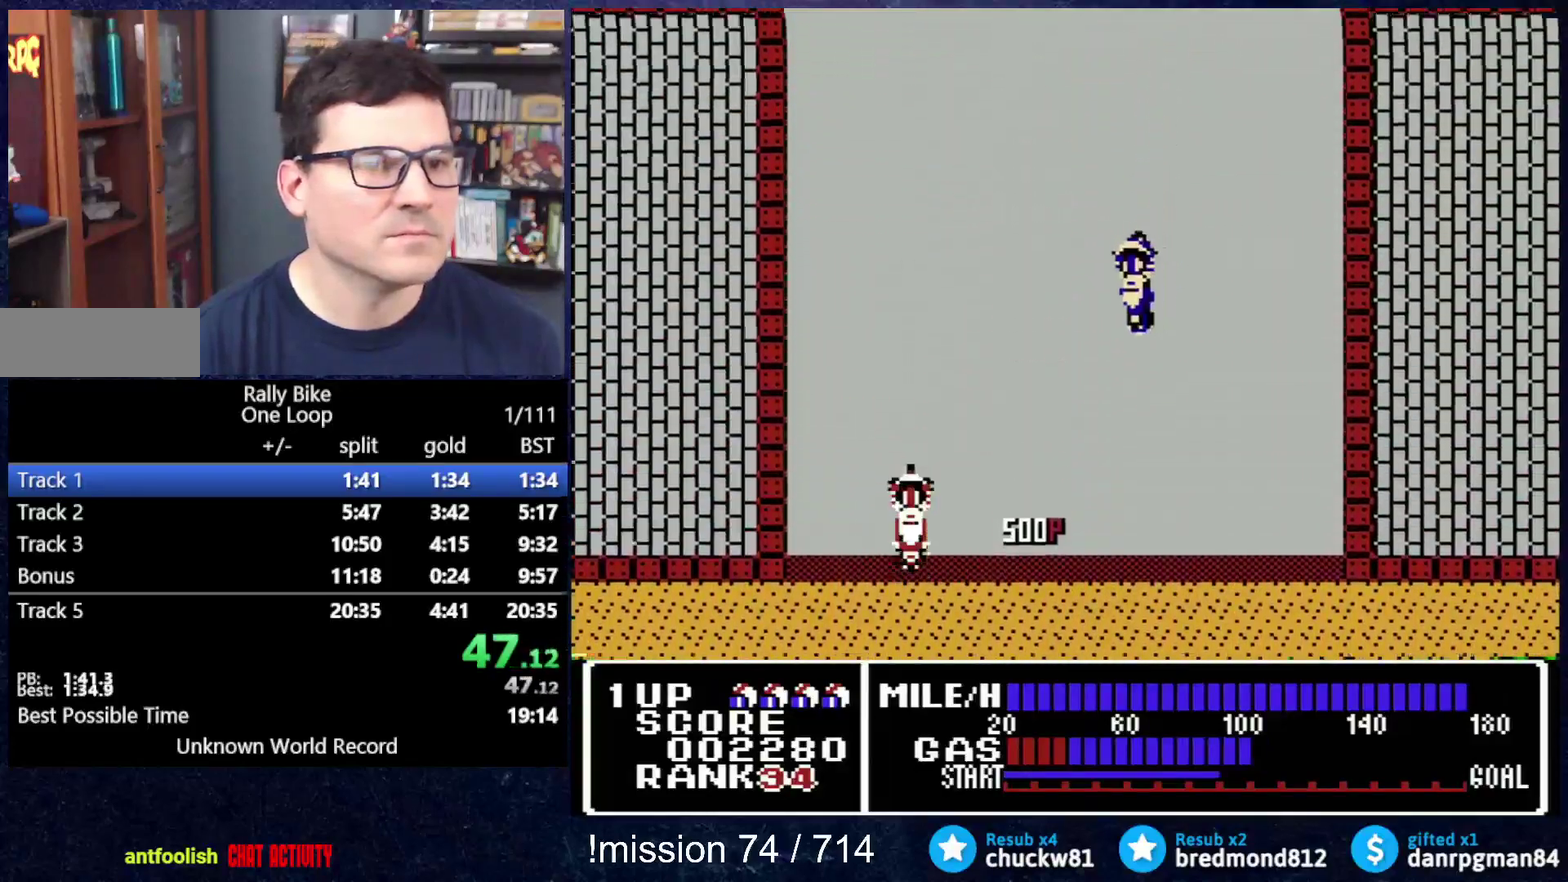
{"buttons": ["A", "DPAD_UP"], "events": []}
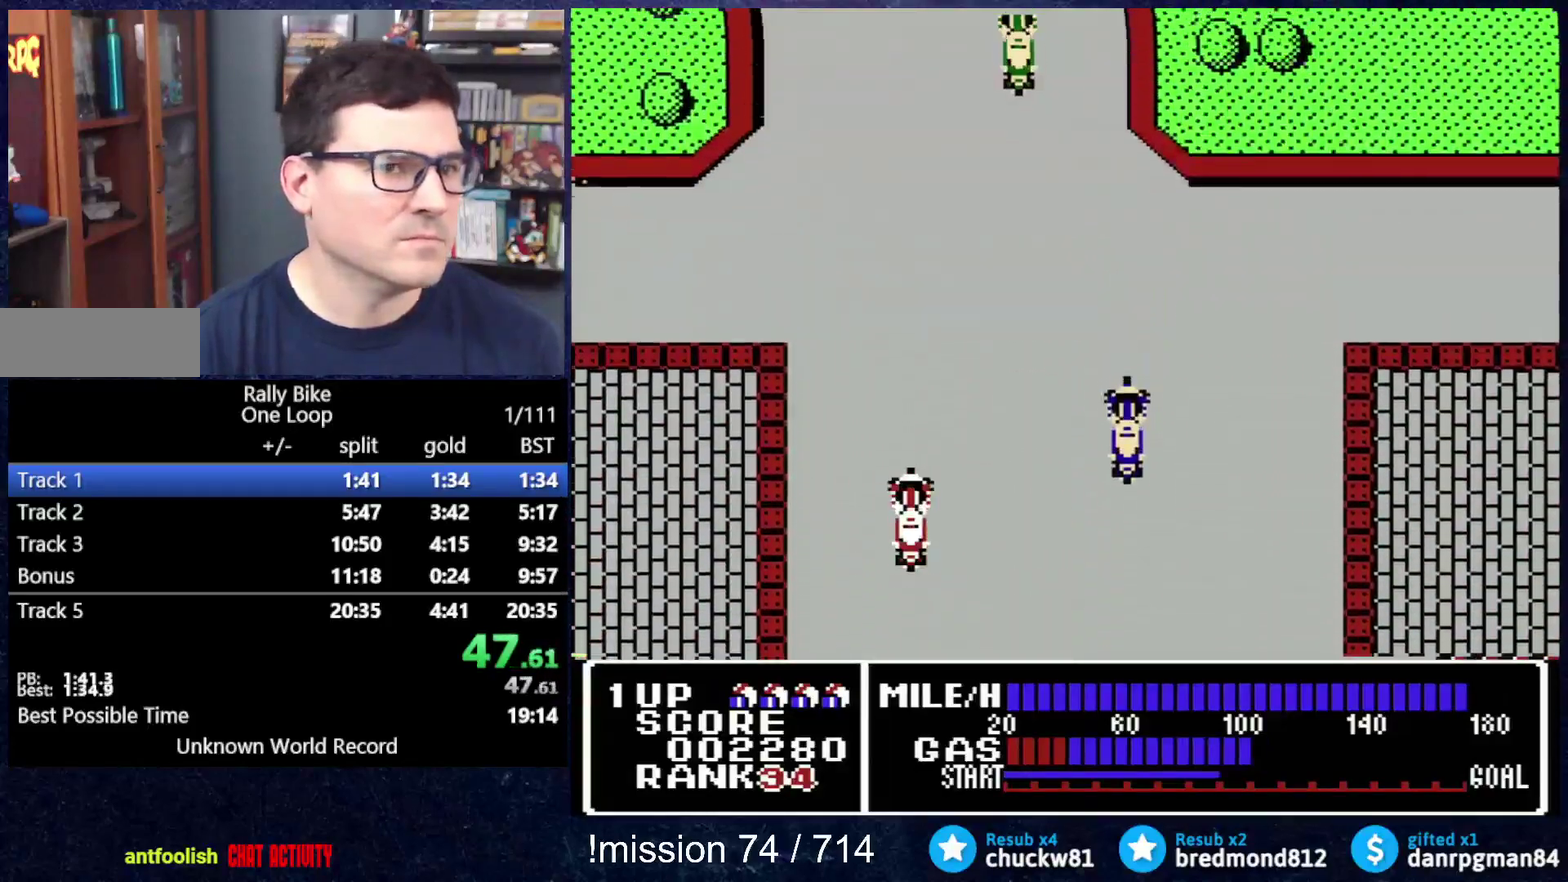
{"buttons": ["A", "DPAD_UP"], "events": []}
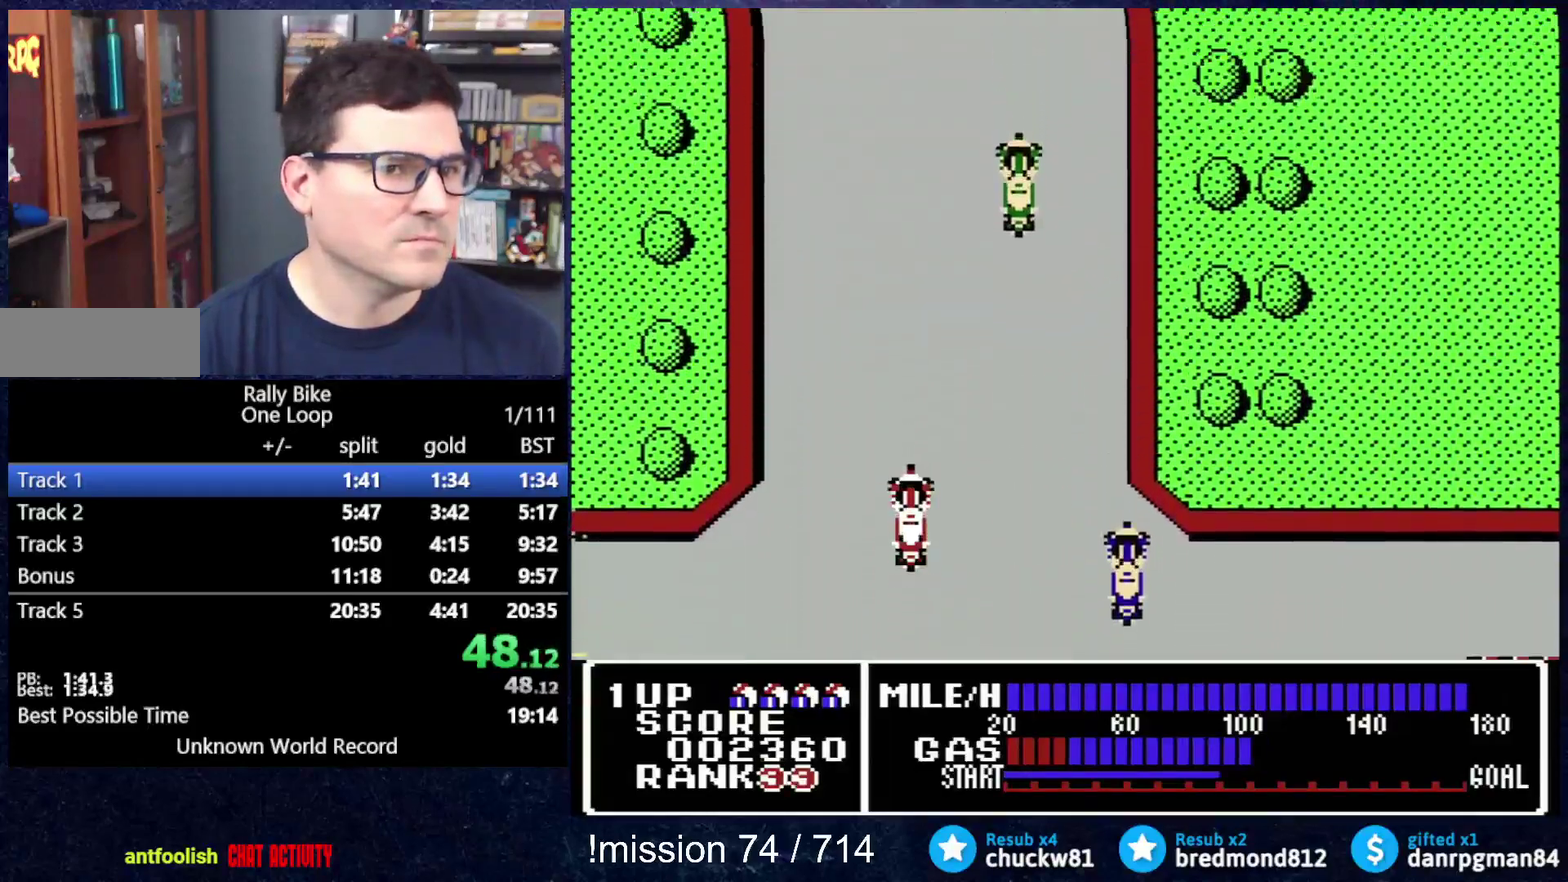
{"buttons": ["A", "DPAD_UP"], "events": []}
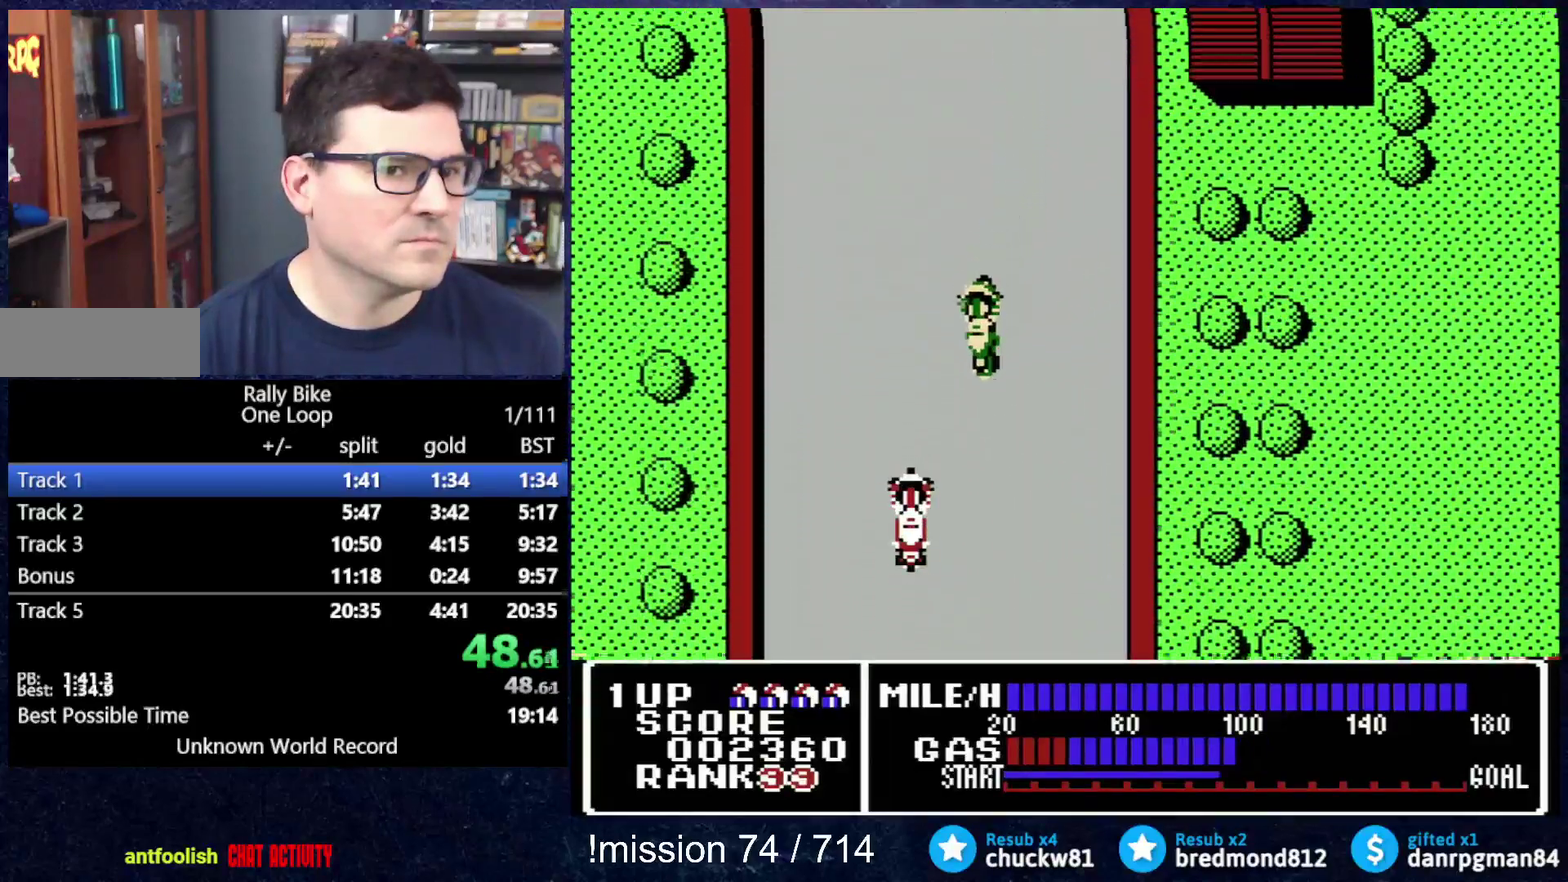
{"buttons": ["A", "DPAD_UP"], "events": [[250, "DPAD_LEFT", "down"], [367, "DPAD_LEFT", "up"]]}
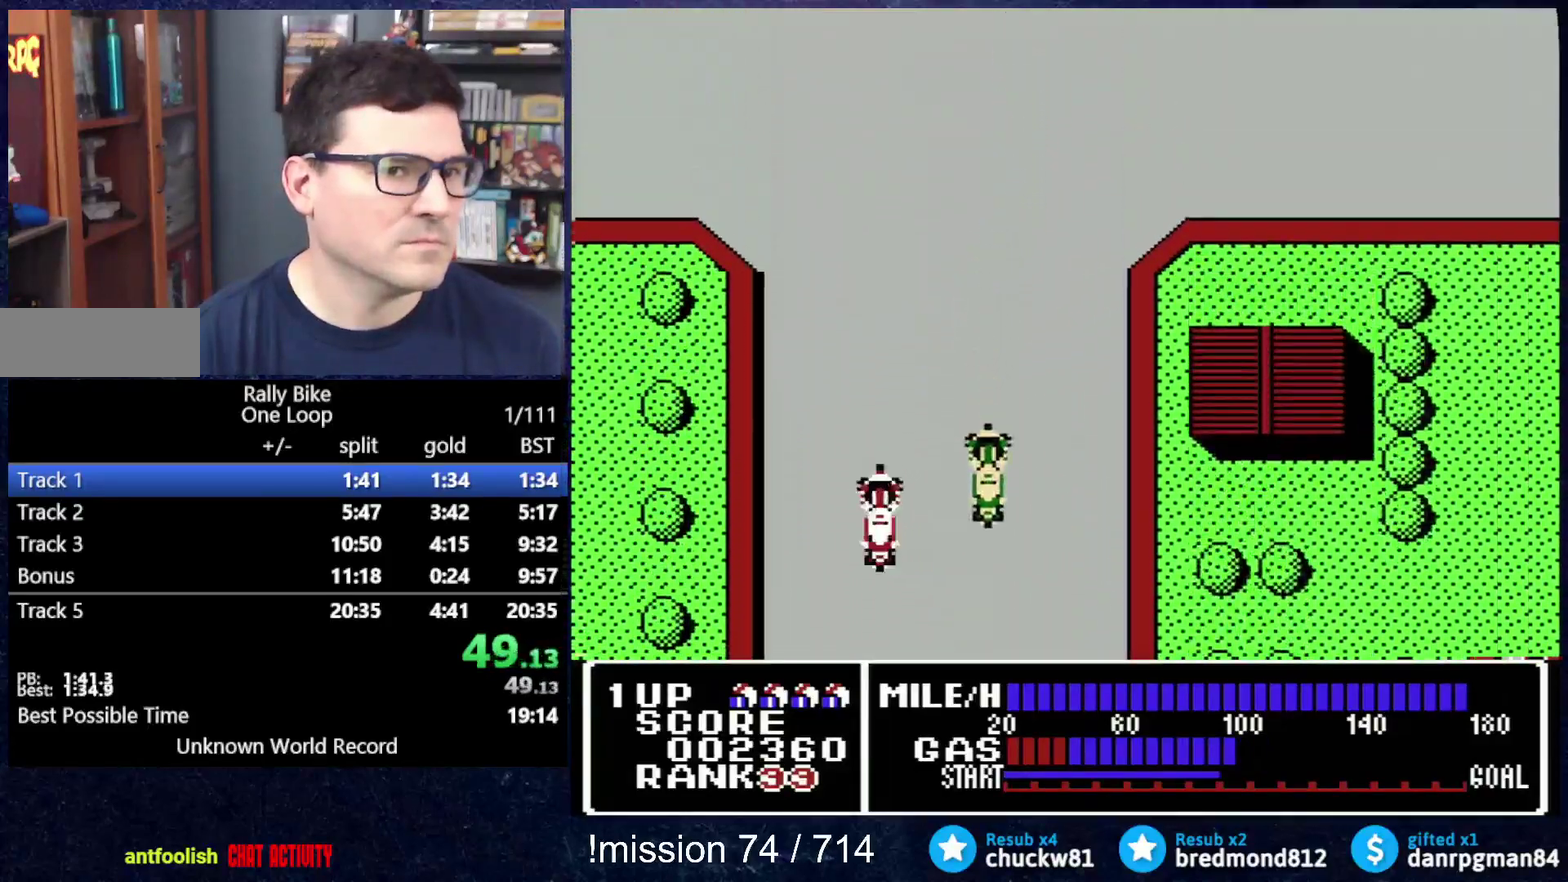
{"buttons": ["A", "DPAD_UP"], "events": []}
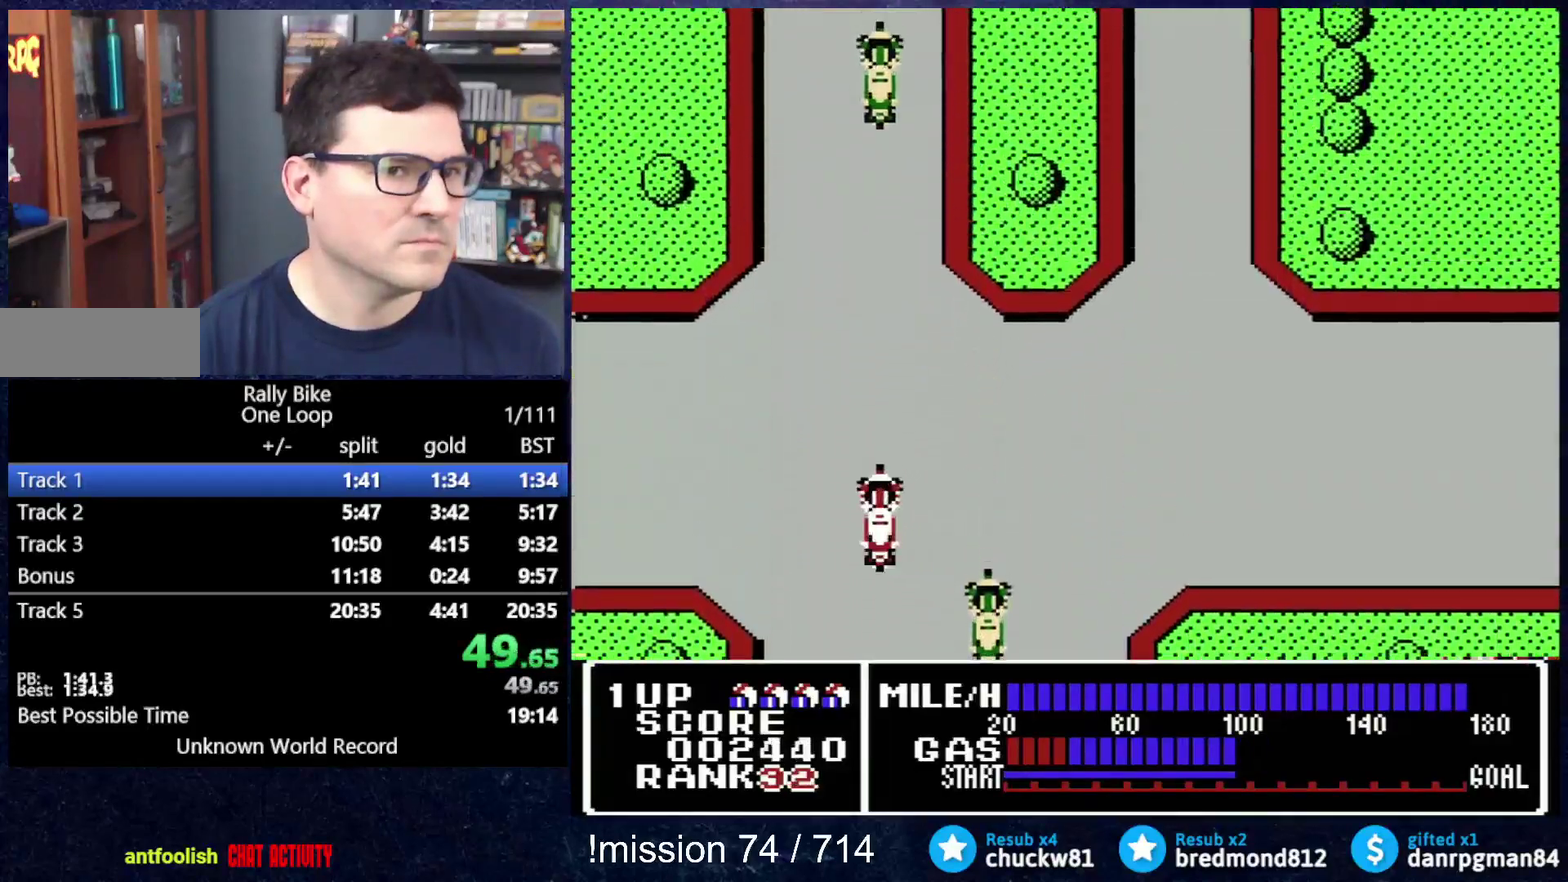
{"buttons": ["A", "DPAD_UP"], "events": [[150, "DPAD_LEFT", "down"], [467, "DPAD_LEFT", "up"]]}
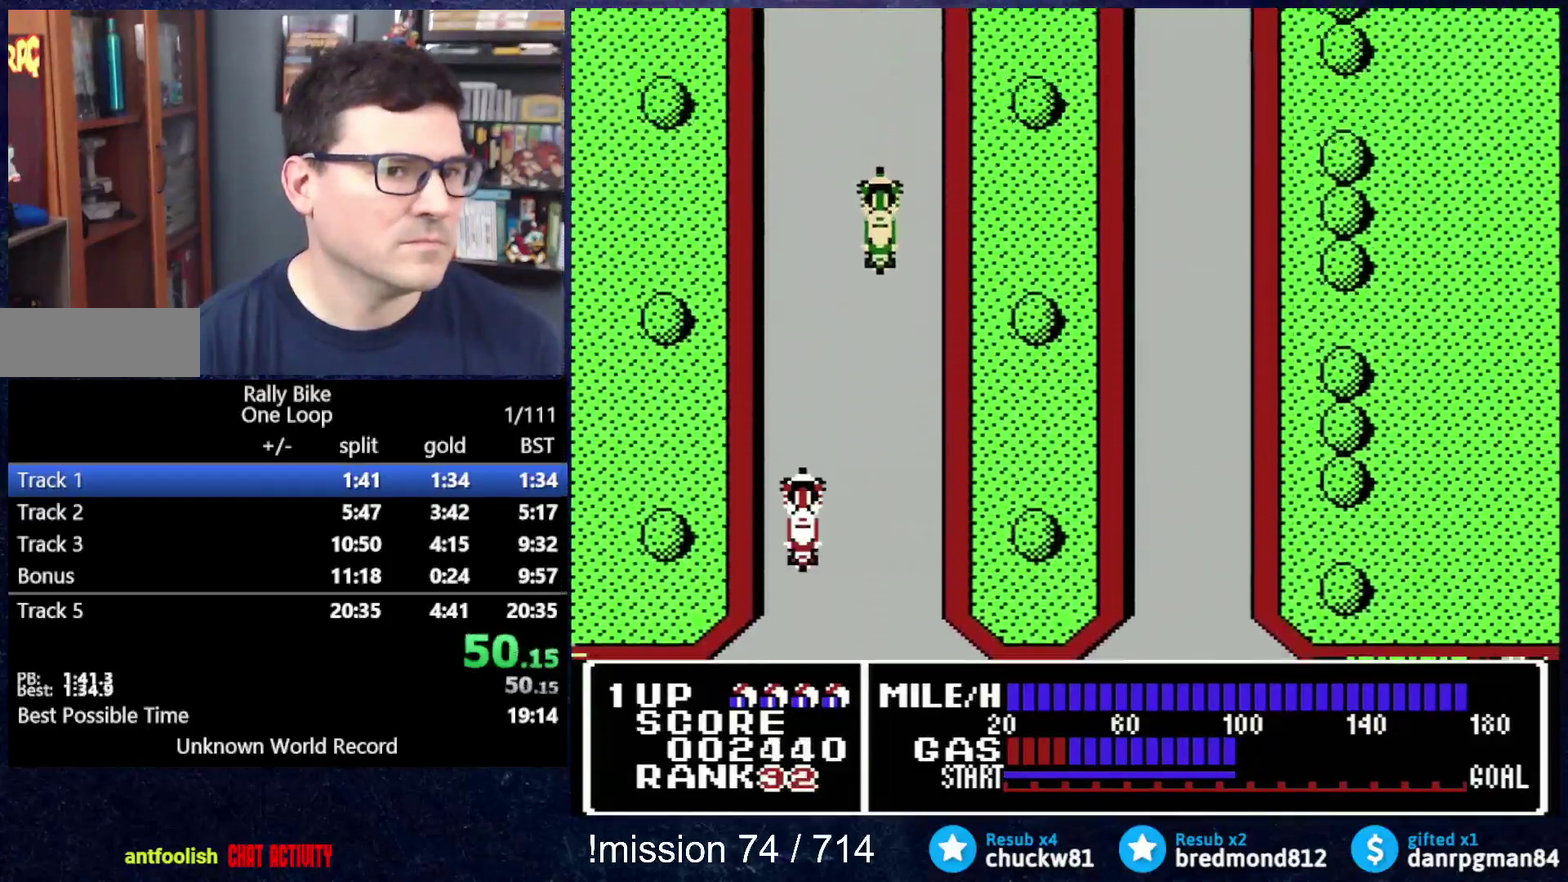
{"buttons": ["A", "DPAD_UP", "DPAD_RIGHT"], "events": [[334, "DPAD_RIGHT", "down"]]}
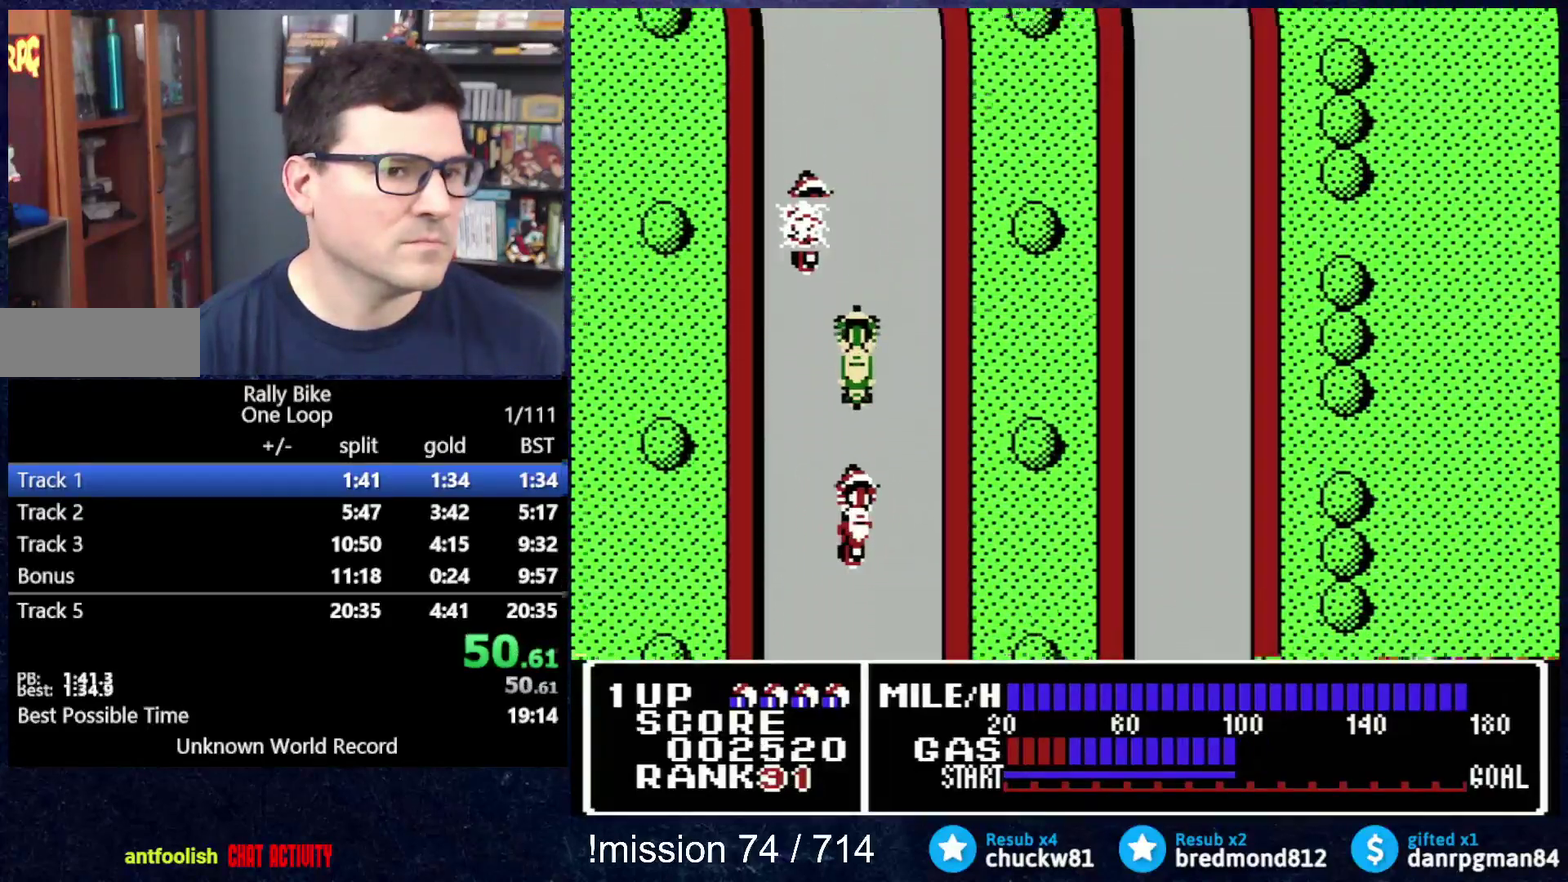
{"buttons": ["A", "DPAD_UP", "DPAD_RIGHT"], "events": []}
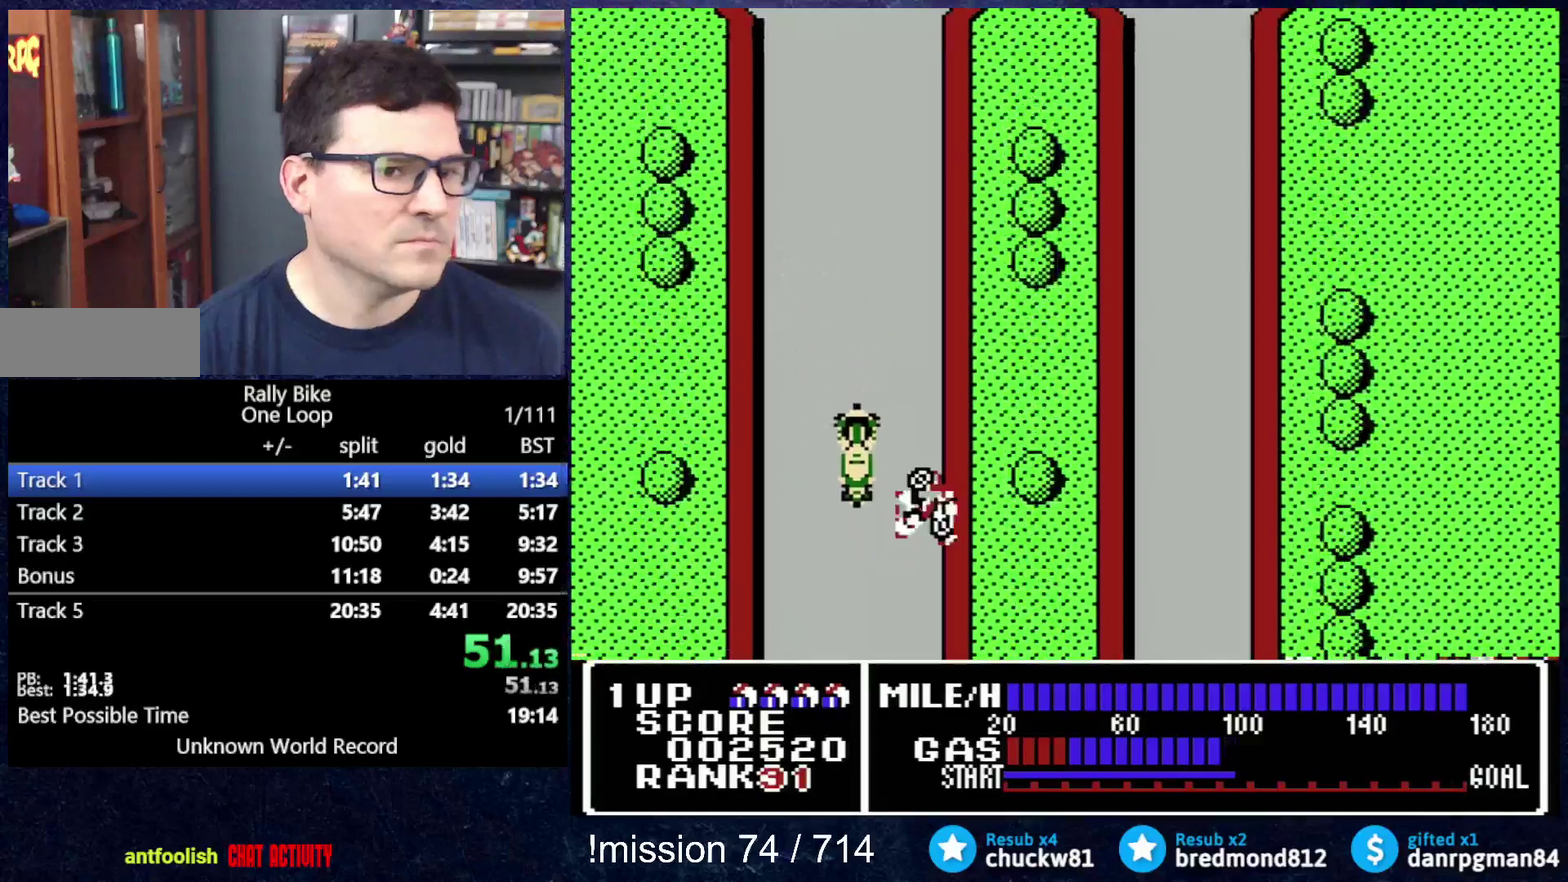
{"buttons": ["A", "DPAD_UP", "DPAD_RIGHT"], "events": []}
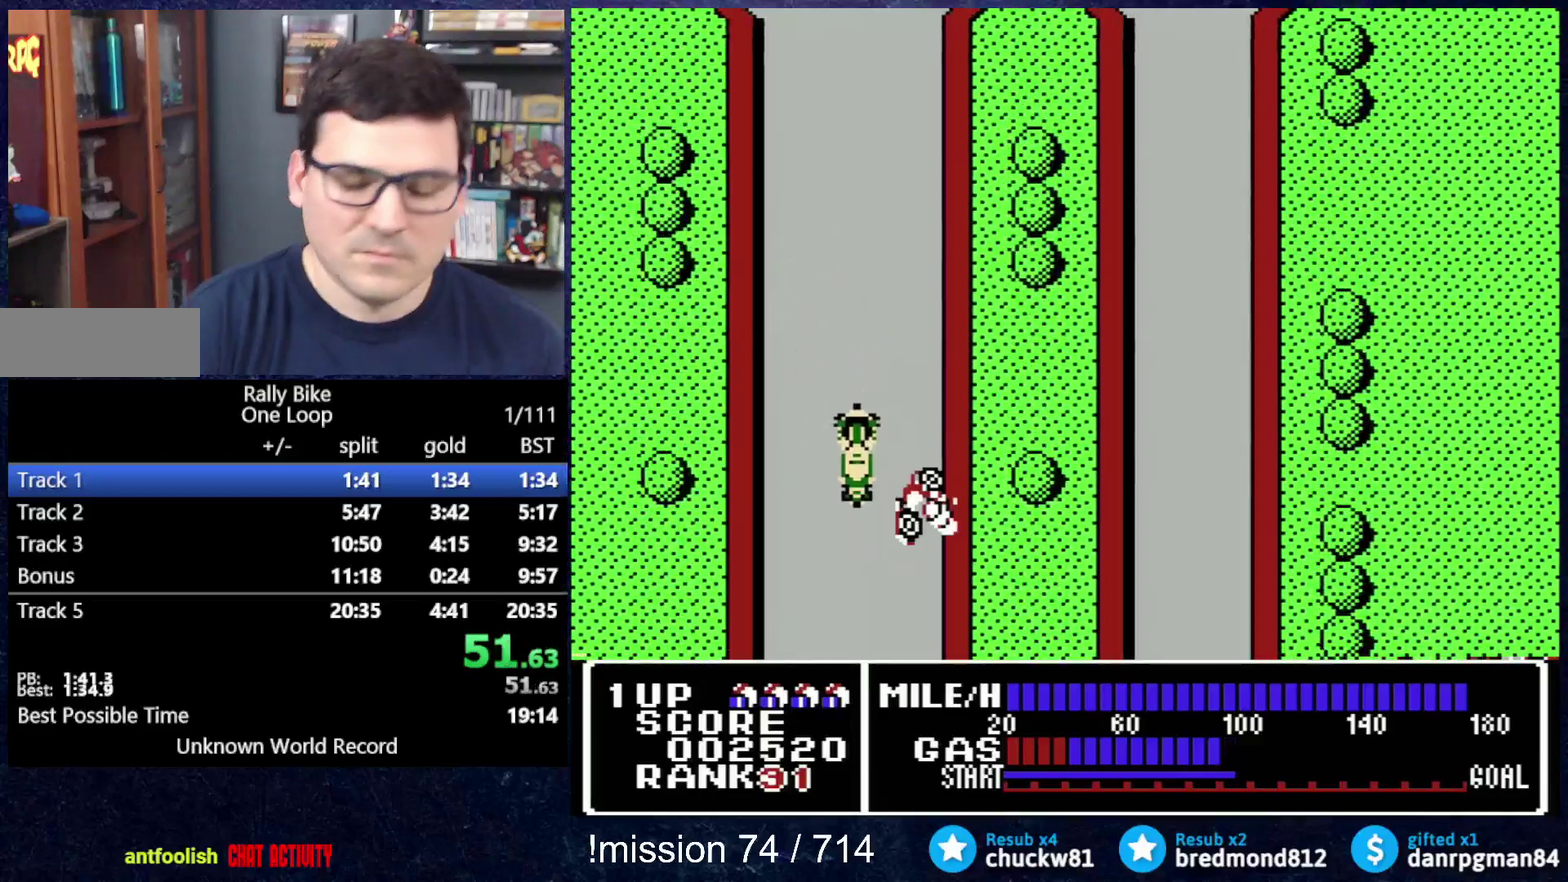
{"buttons": ["A", "DPAD_UP", "DPAD_RIGHT"], "events": []}
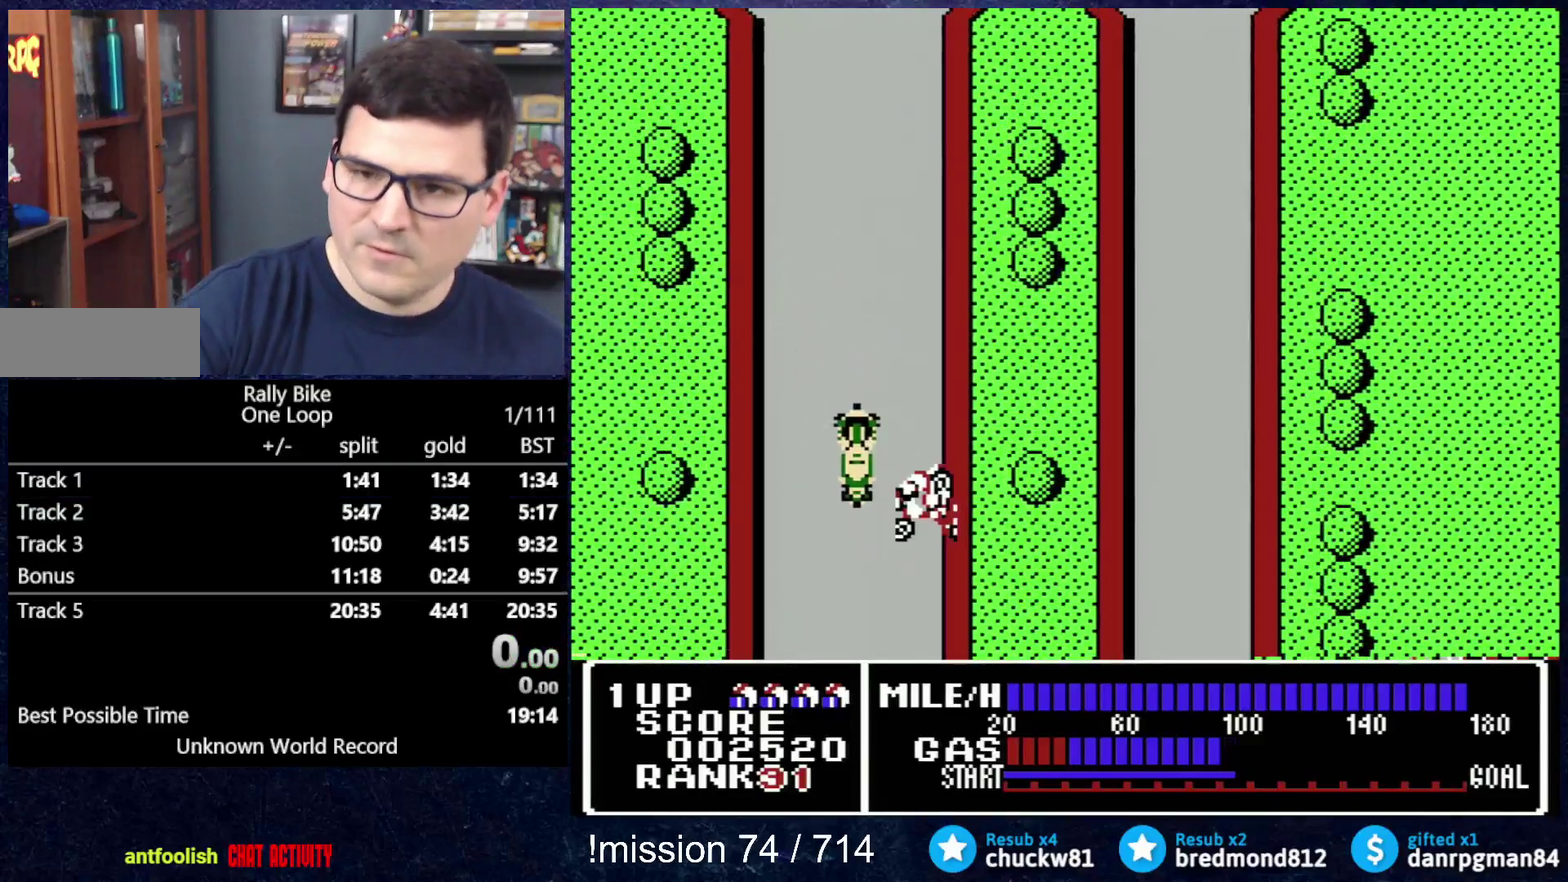
{"buttons": ["A", "DPAD_UP", "DPAD_RIGHT"], "events": []}
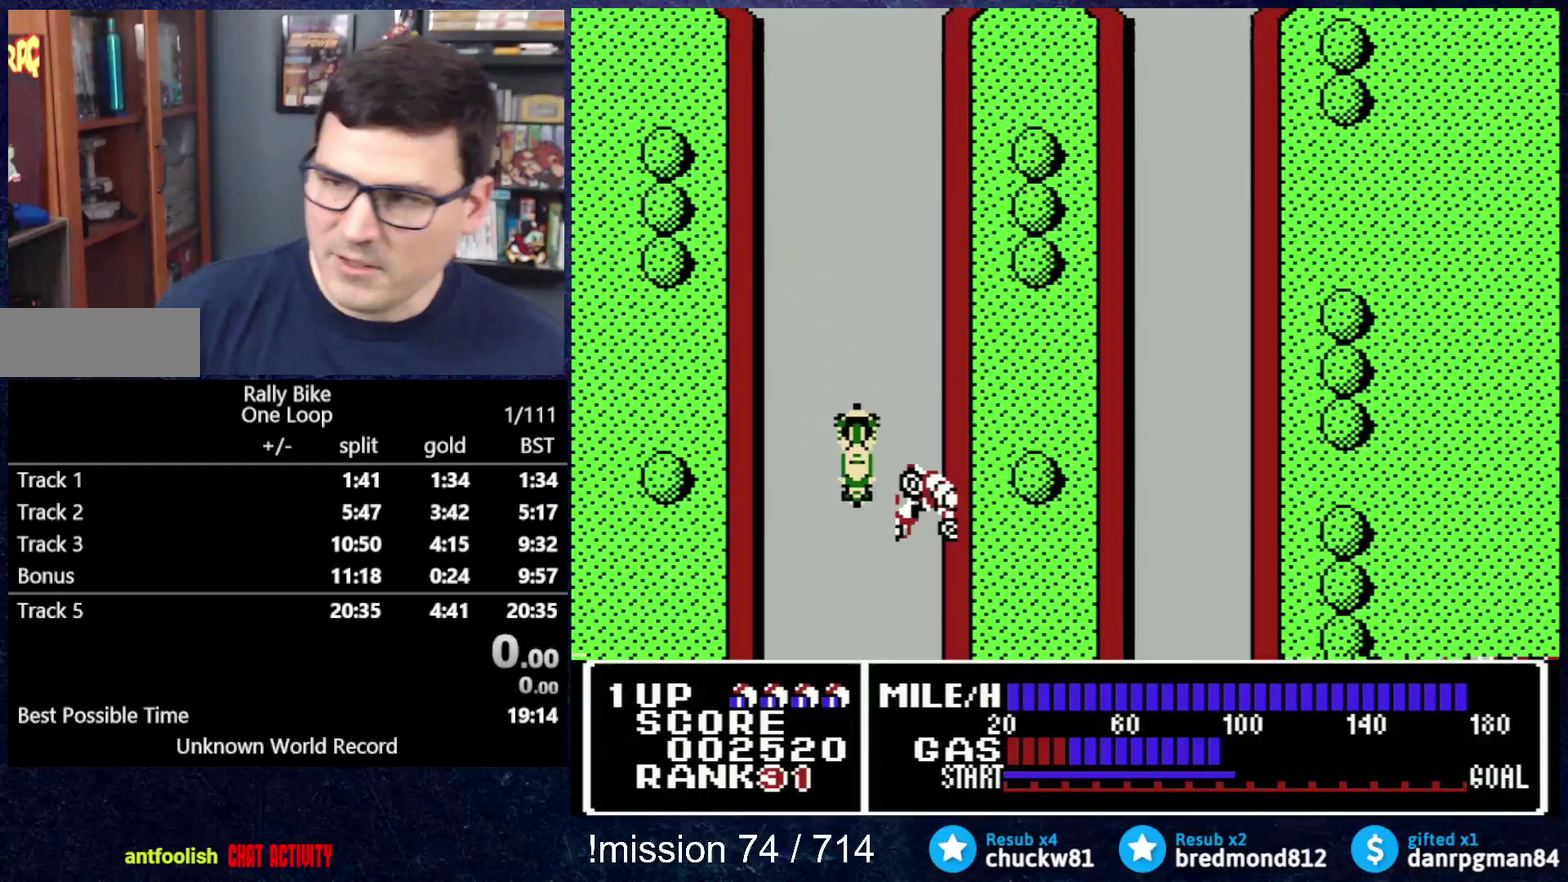
{"buttons": ["A", "DPAD_UP", "DPAD_RIGHT"], "events": []}
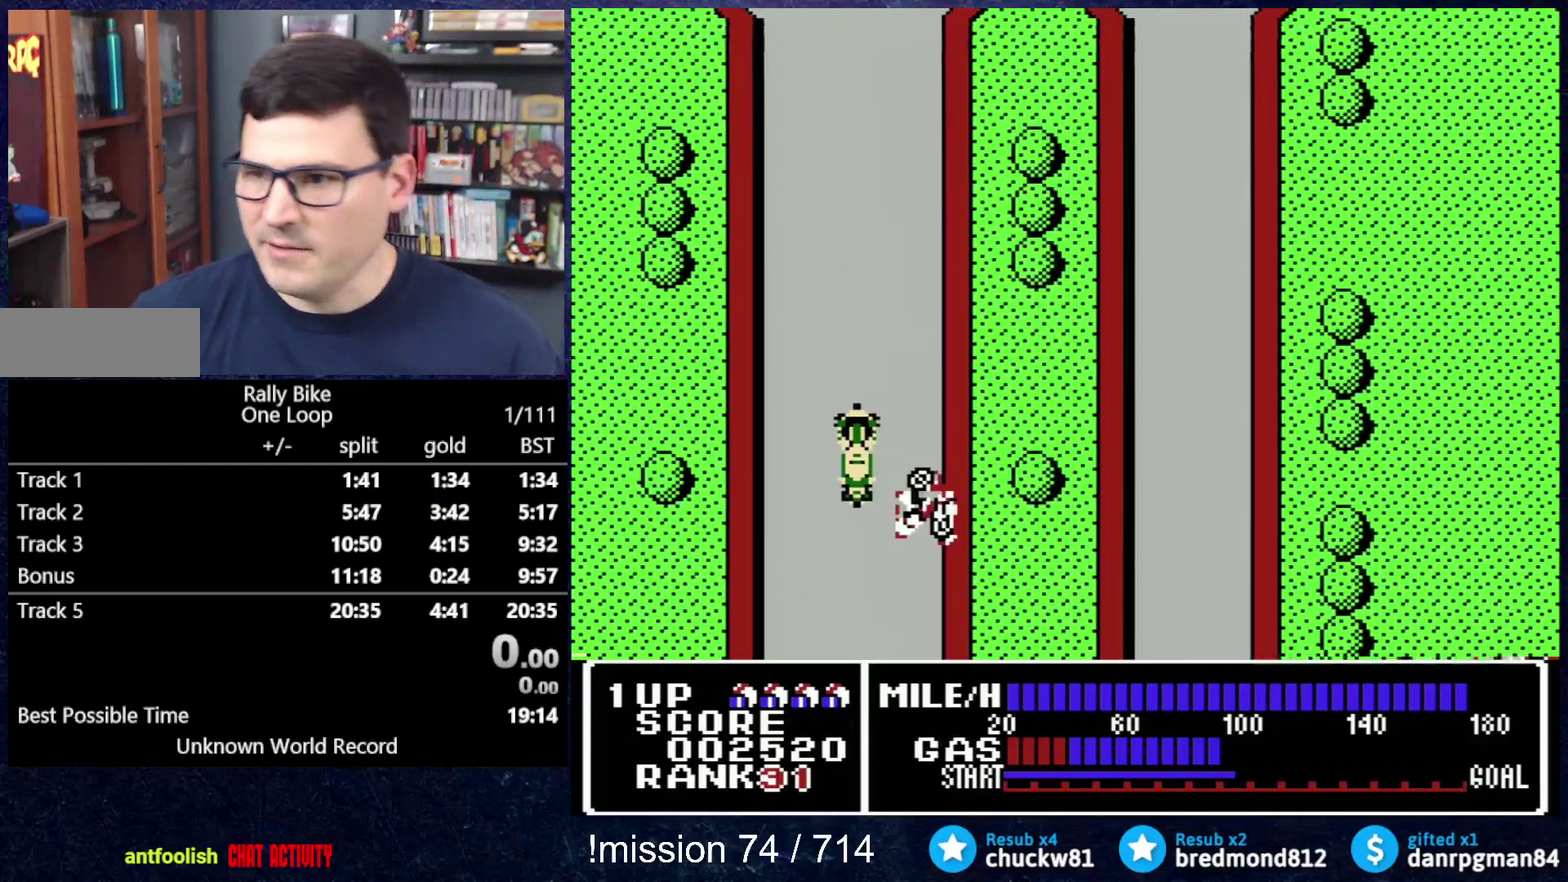
{"buttons": [], "events": [[383, "DPAD_RIGHT", "up"], [400, "A", "up"], [400, "DPAD_UP", "up"]]}